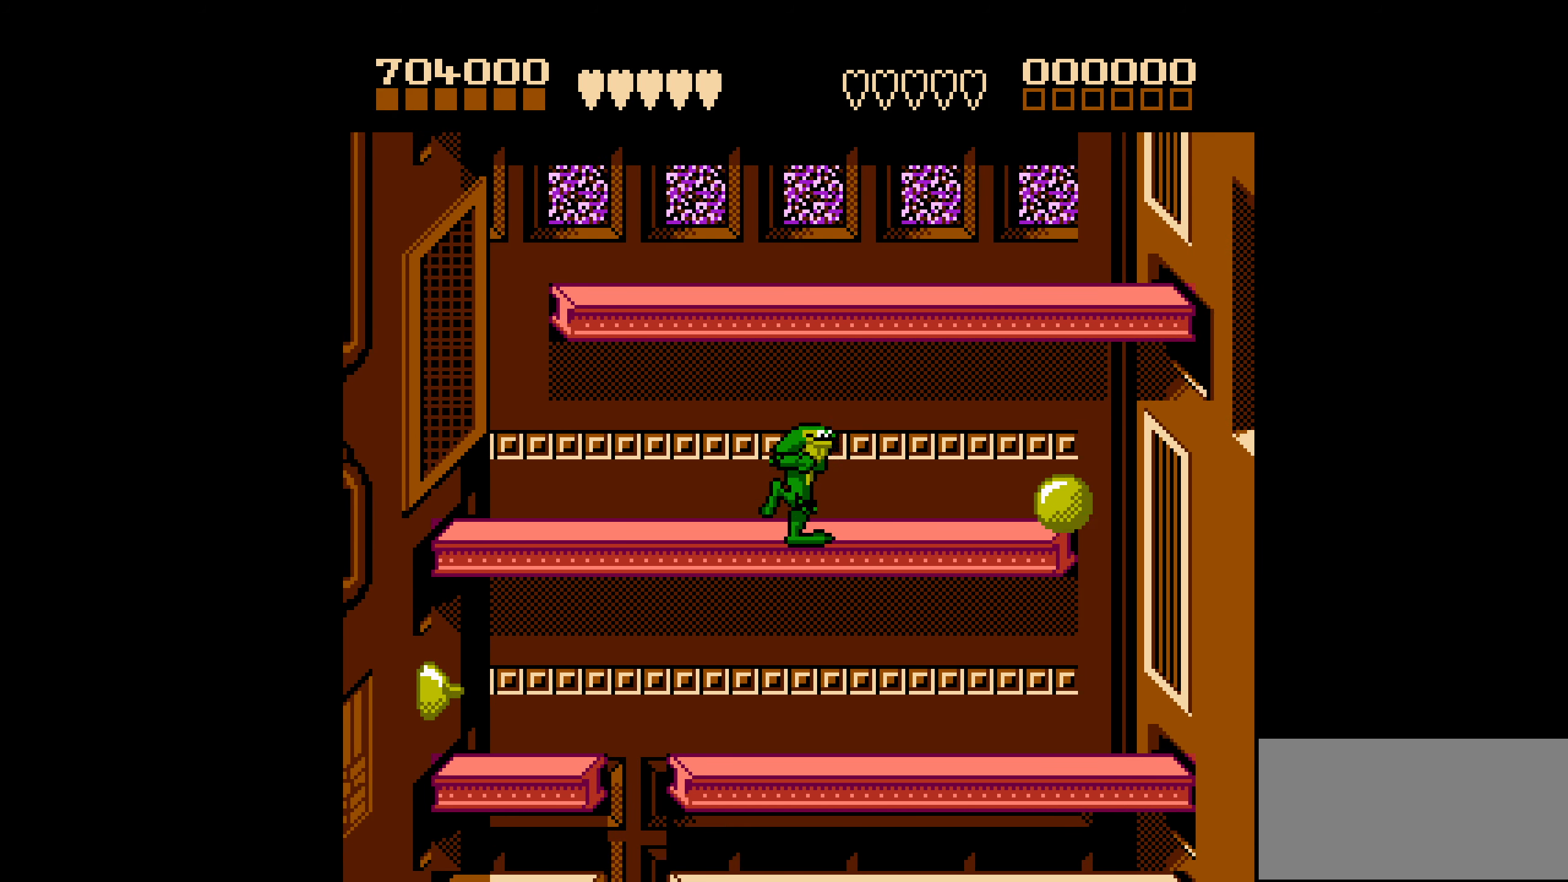
Gameplay with a controller (Nintendo layout); each line is a JSON object with the inputs held at the frame after it. "events" lists button and stick changes between this image and that frame as [ms after this image, input, new state], when the widget could be followed in between. Not read: L3 R3.
{"buttons": ["DPAD_RIGHT"], "events": [[83, "DPAD_RIGHT", "up"], [133, "DPAD_RIGHT", "down"]]}
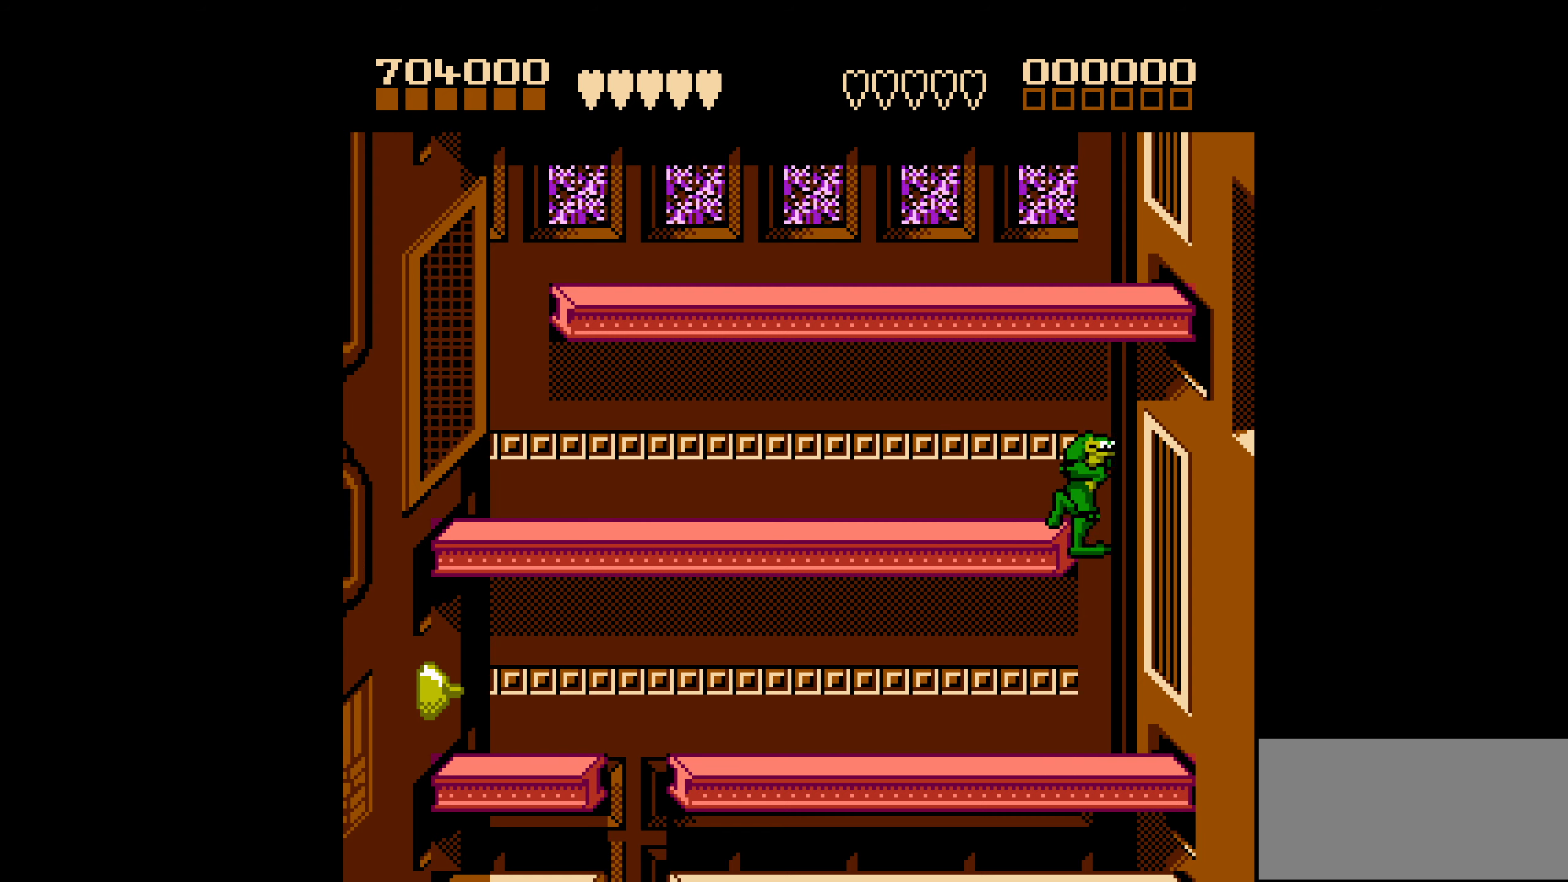
{"buttons": [], "events": [[300, "DPAD_RIGHT", "up"]]}
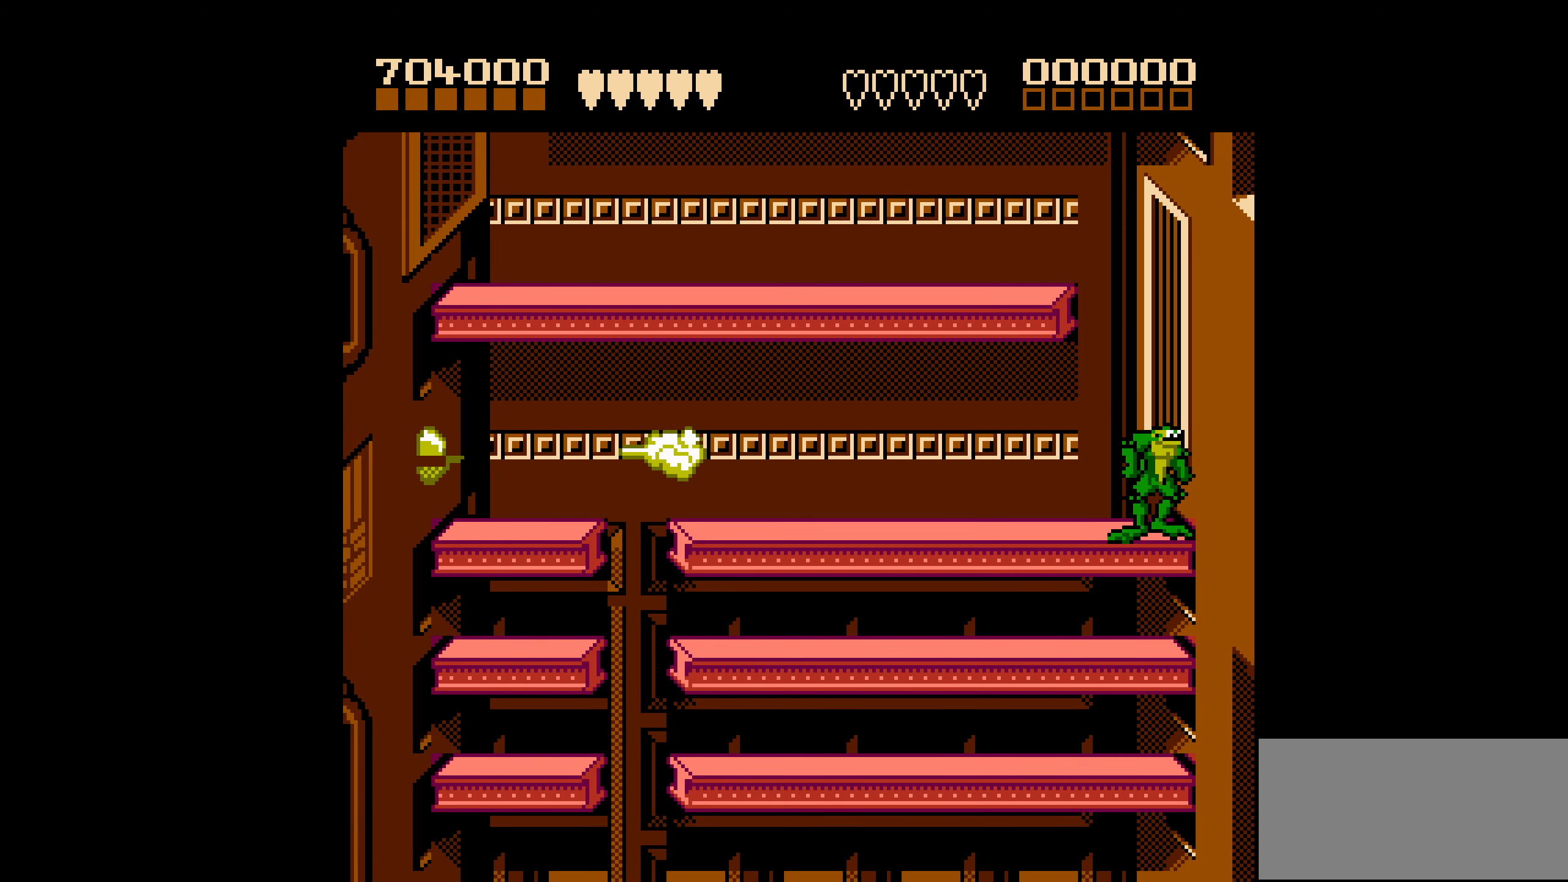
{"buttons": ["DPAD_LEFT"], "events": [[184, "DPAD_LEFT", "down"], [234, "DPAD_LEFT", "up"], [317, "DPAD_LEFT", "down"]]}
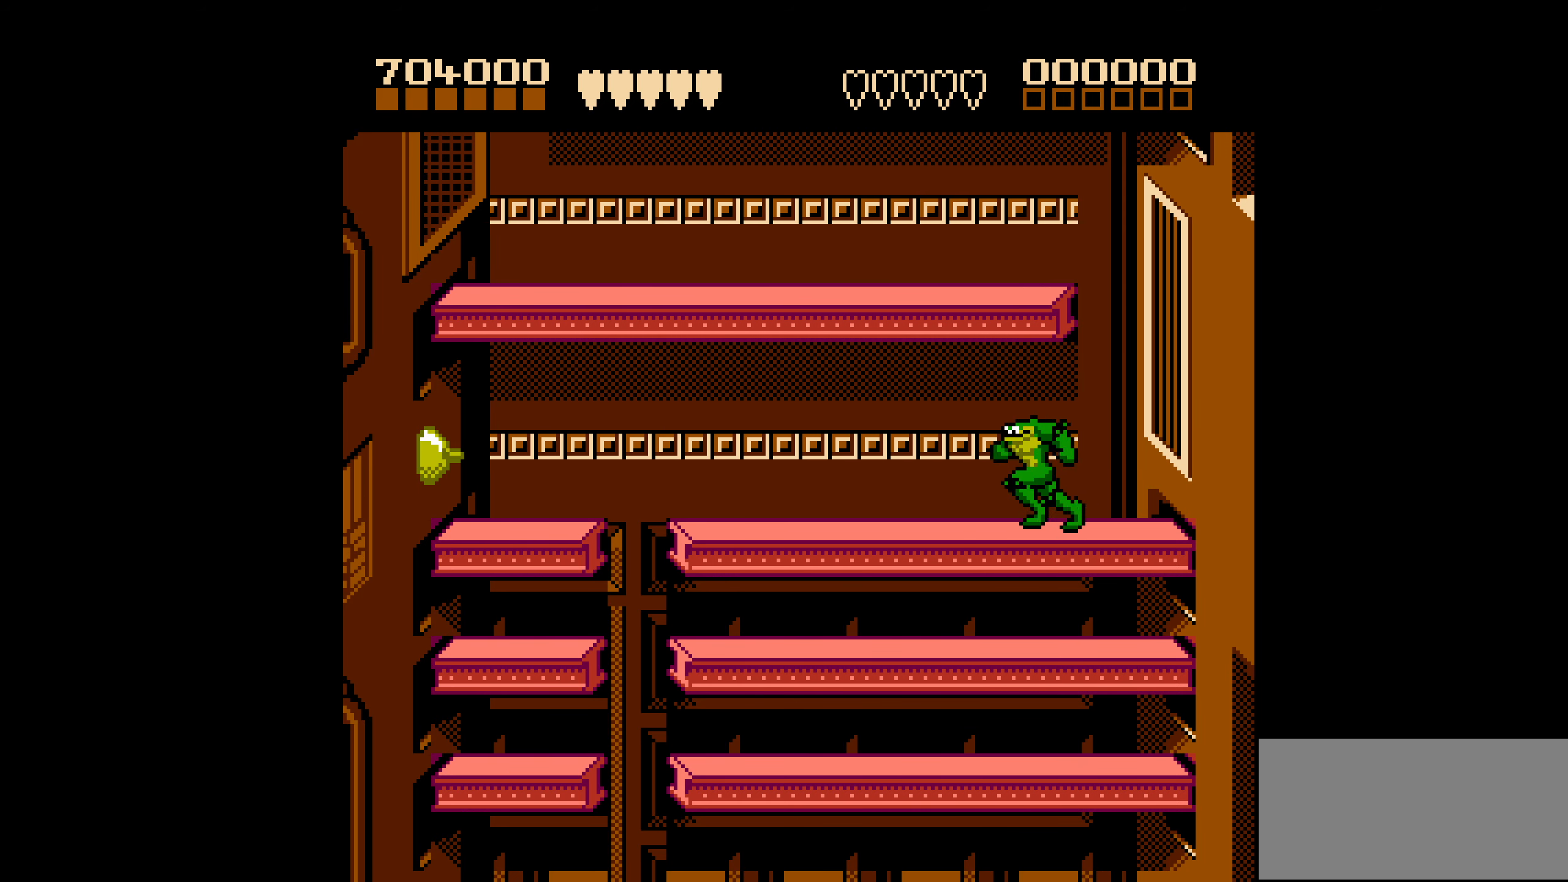
{"buttons": ["DPAD_LEFT"], "events": []}
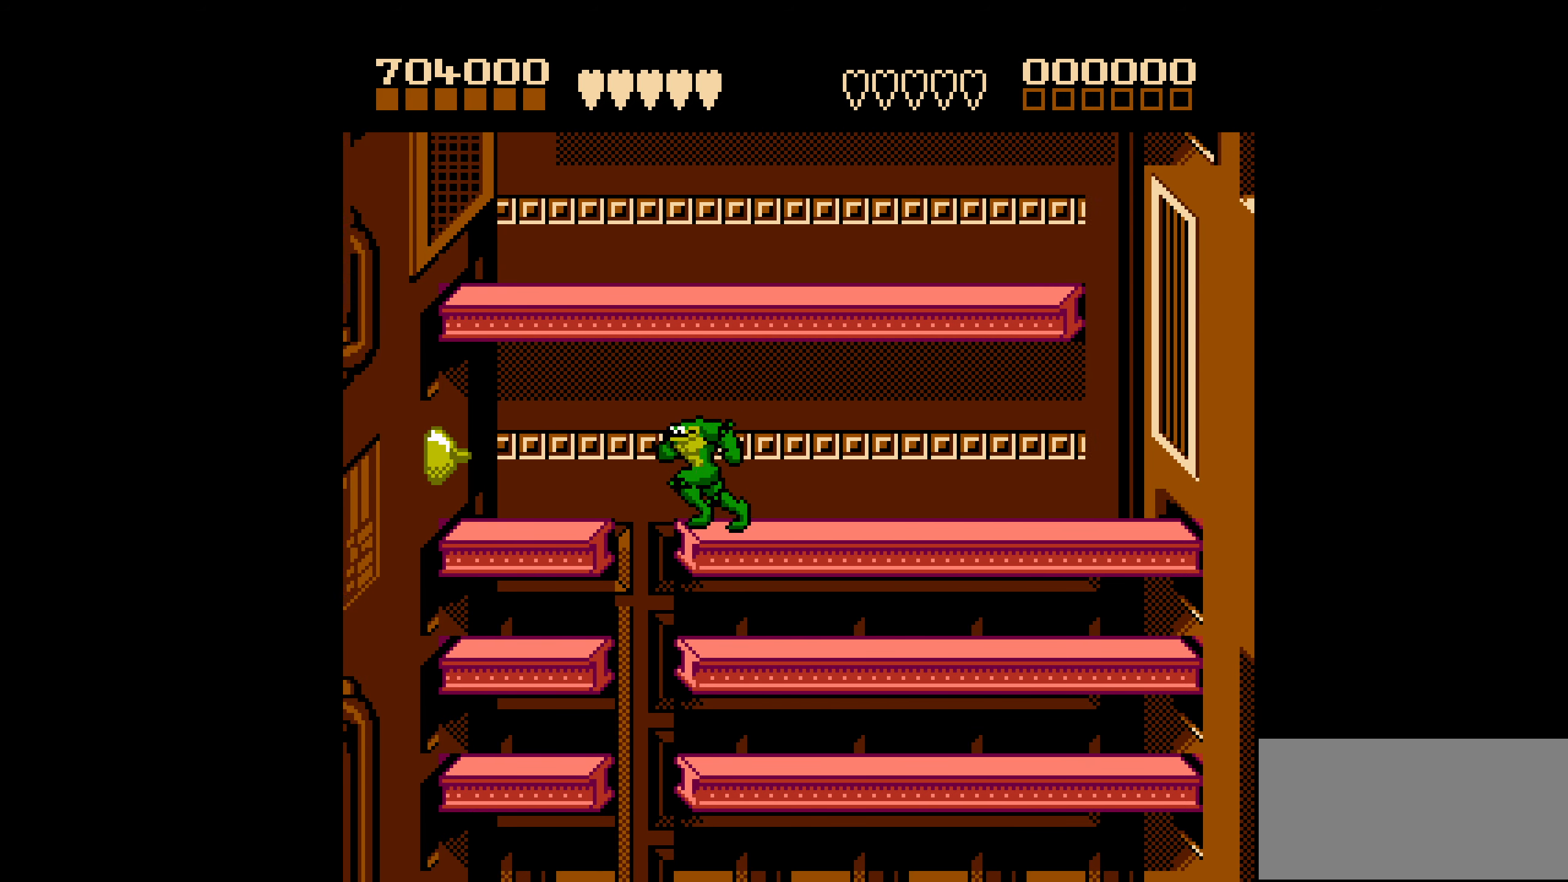
{"buttons": ["DPAD_LEFT"], "events": [[67, "DPAD_LEFT", "up"], [100, "DPAD_RIGHT", "down"], [334, "DPAD_RIGHT", "up"], [384, "DPAD_LEFT", "down"]]}
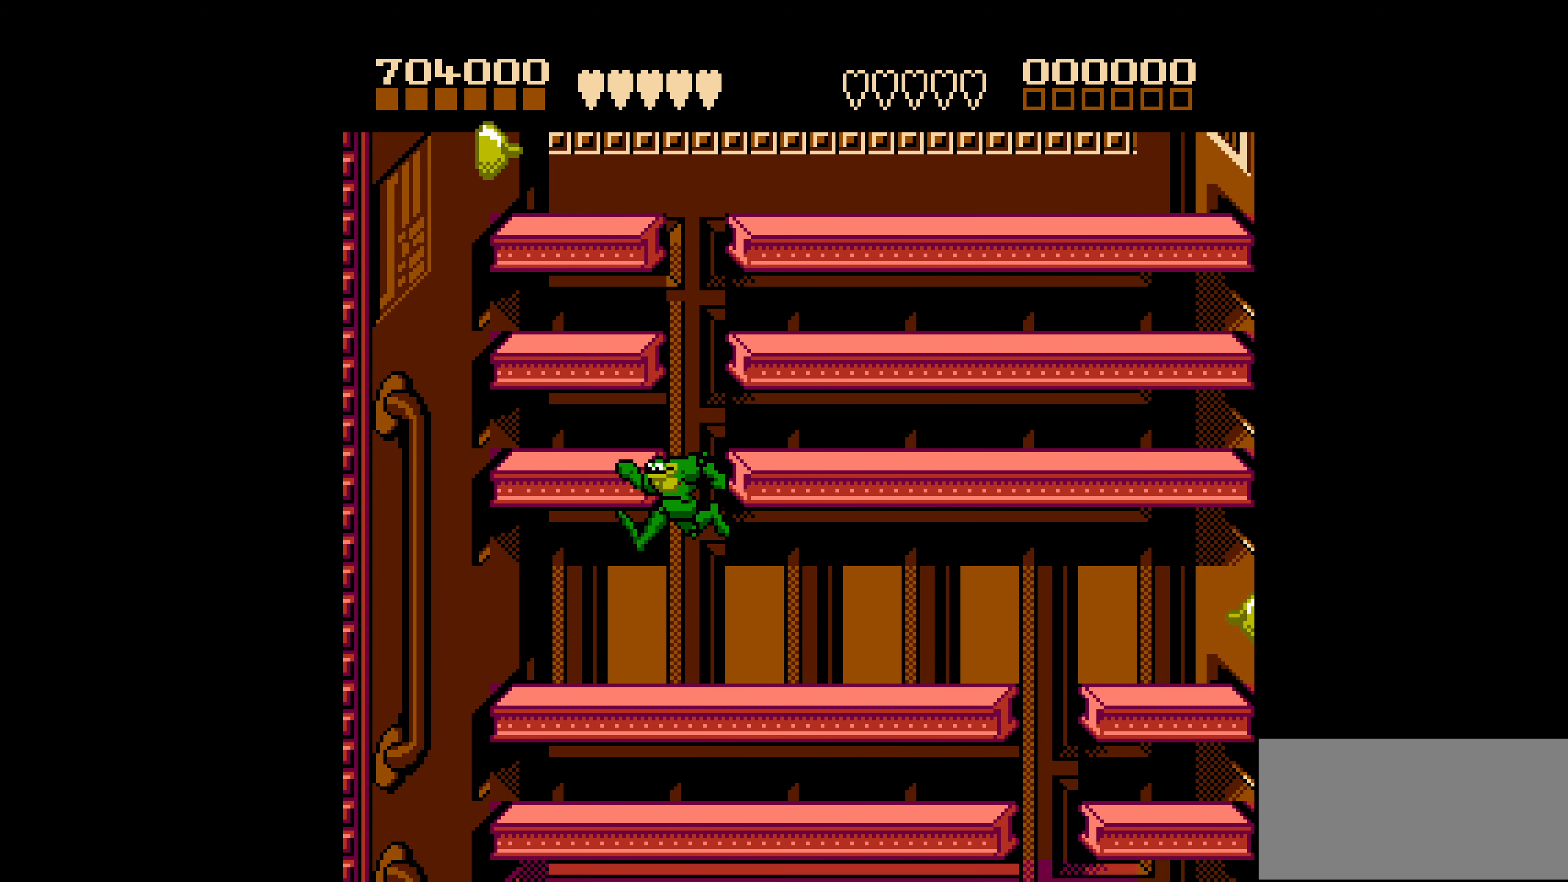
{"buttons": ["DPAD_LEFT"], "events": []}
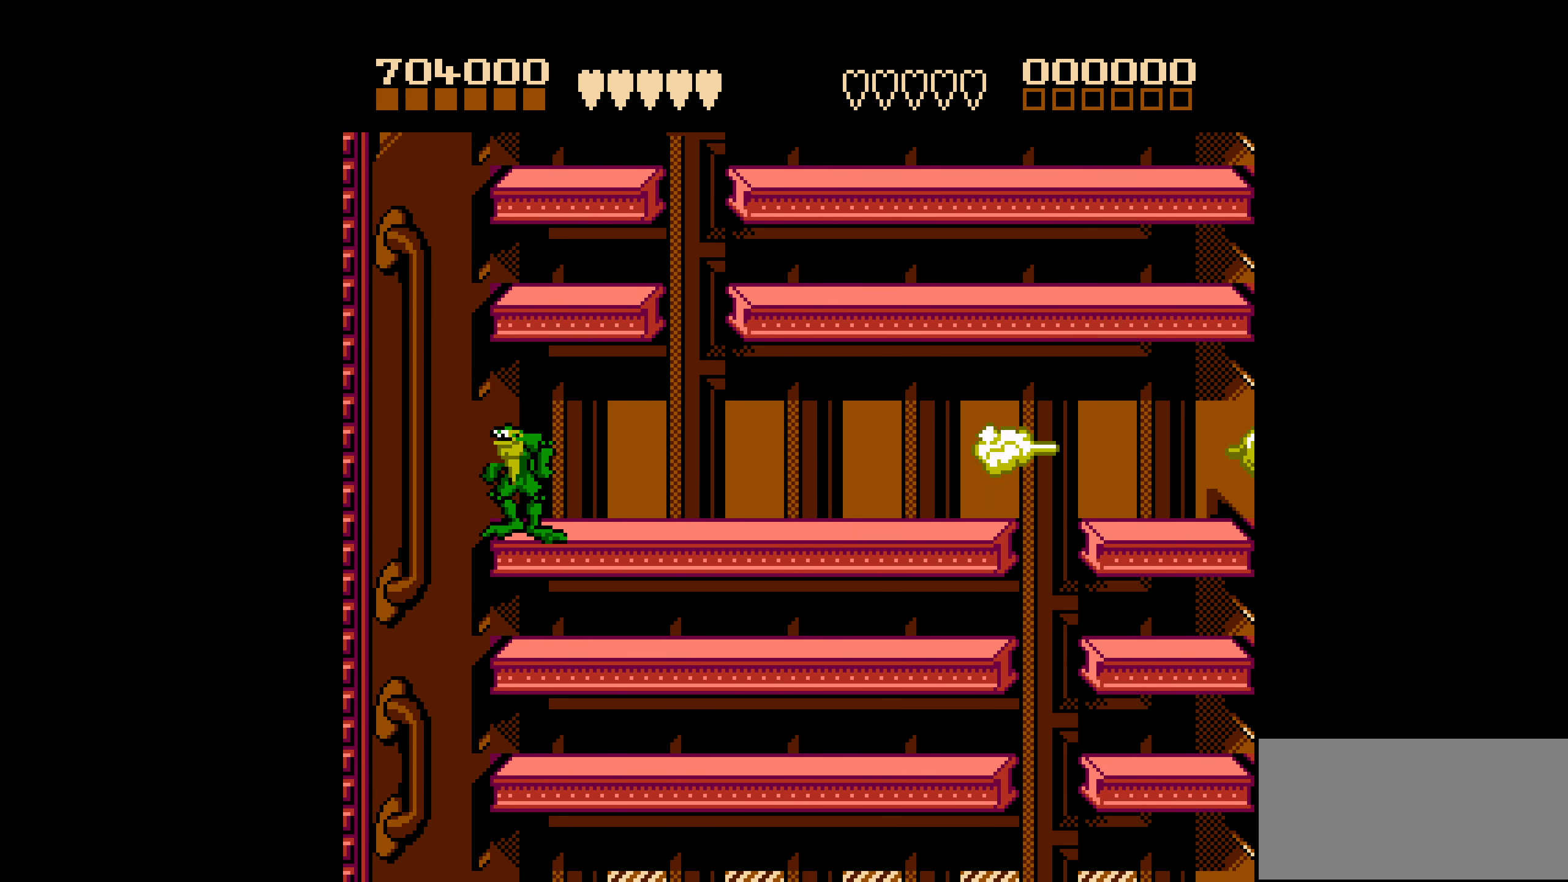
{"buttons": ["DPAD_RIGHT"], "events": [[17, "DPAD_LEFT", "up"], [234, "DPAD_RIGHT", "down"], [300, "DPAD_RIGHT", "up"], [350, "DPAD_RIGHT", "down"]]}
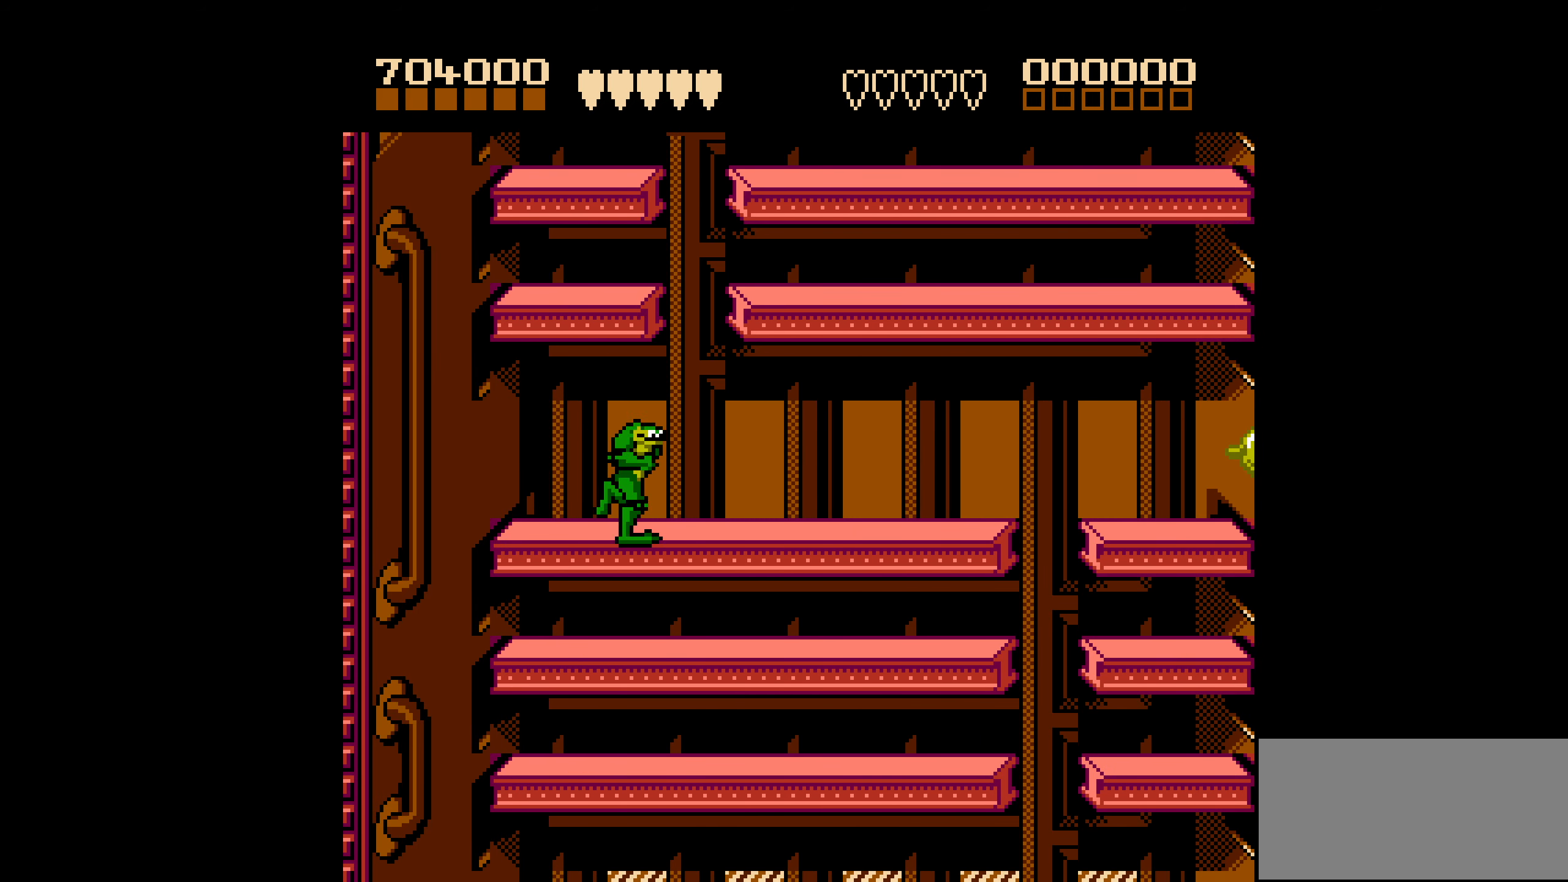
{"buttons": ["DPAD_RIGHT"], "events": []}
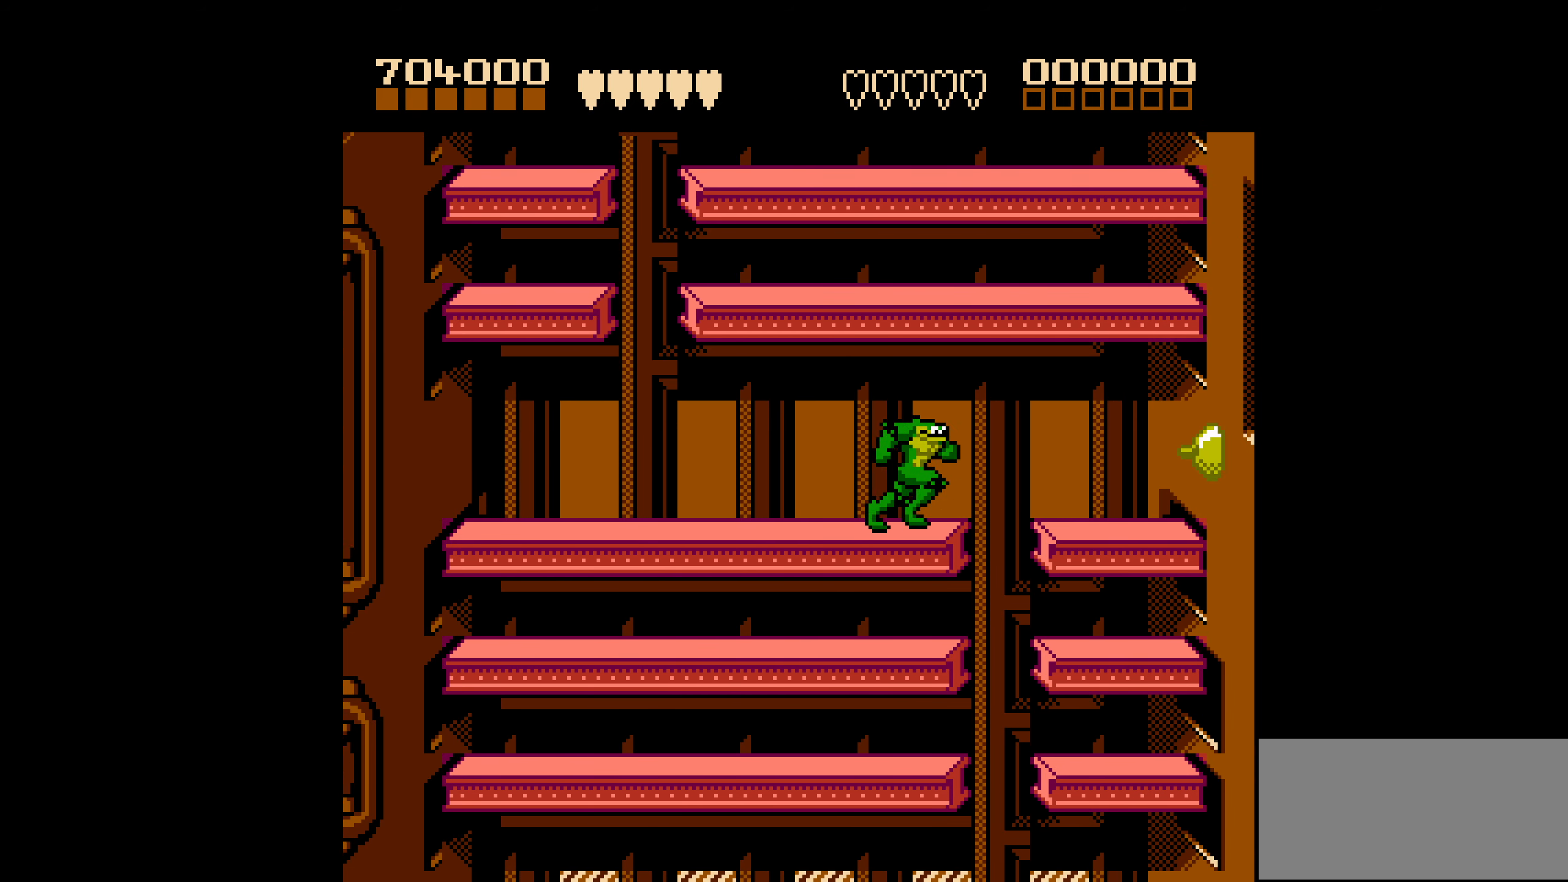
{"buttons": ["DPAD_RIGHT"], "events": [[117, "DPAD_RIGHT", "up"], [150, "DPAD_LEFT", "down"], [334, "DPAD_LEFT", "up"], [400, "DPAD_RIGHT", "down"]]}
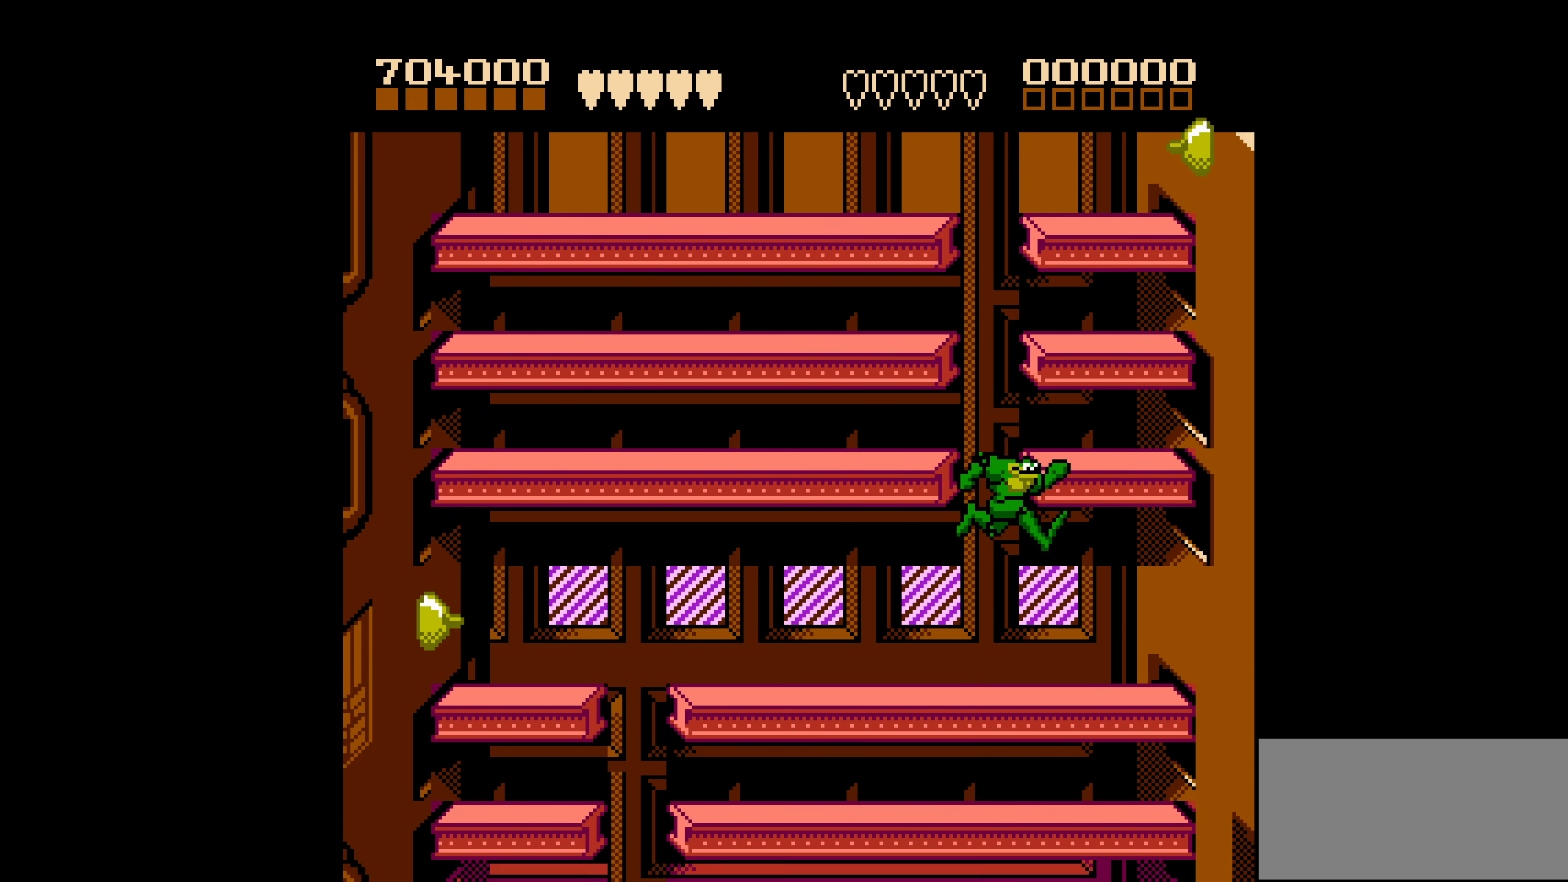
{"buttons": [], "events": [[450, "DPAD_RIGHT", "up"]]}
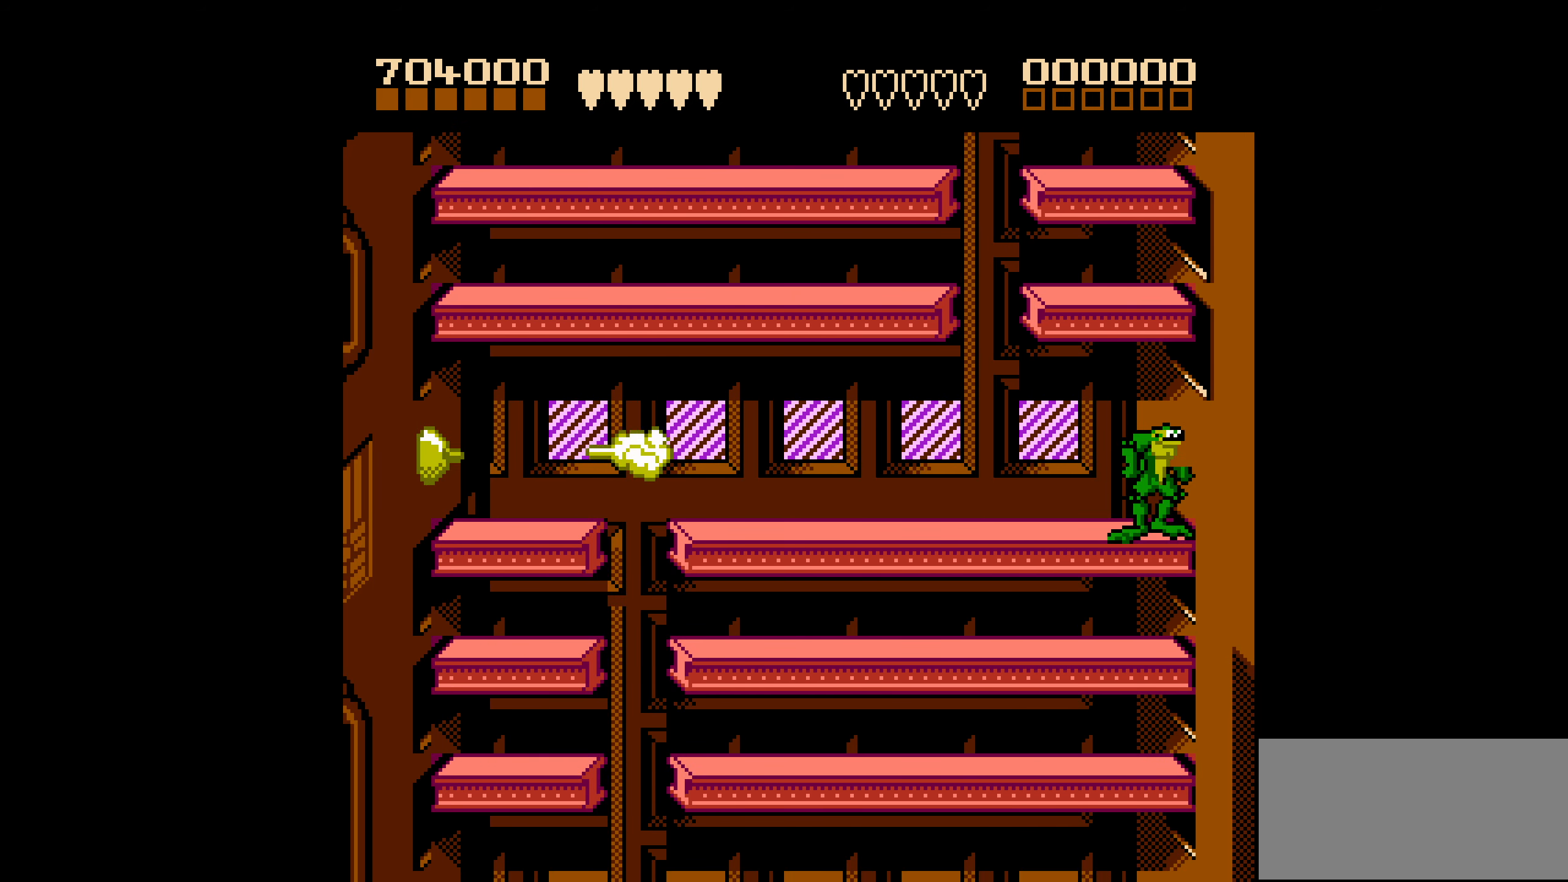
{"buttons": ["DPAD_LEFT"], "events": [[284, "DPAD_LEFT", "down"], [350, "DPAD_LEFT", "up"], [416, "DPAD_LEFT", "down"]]}
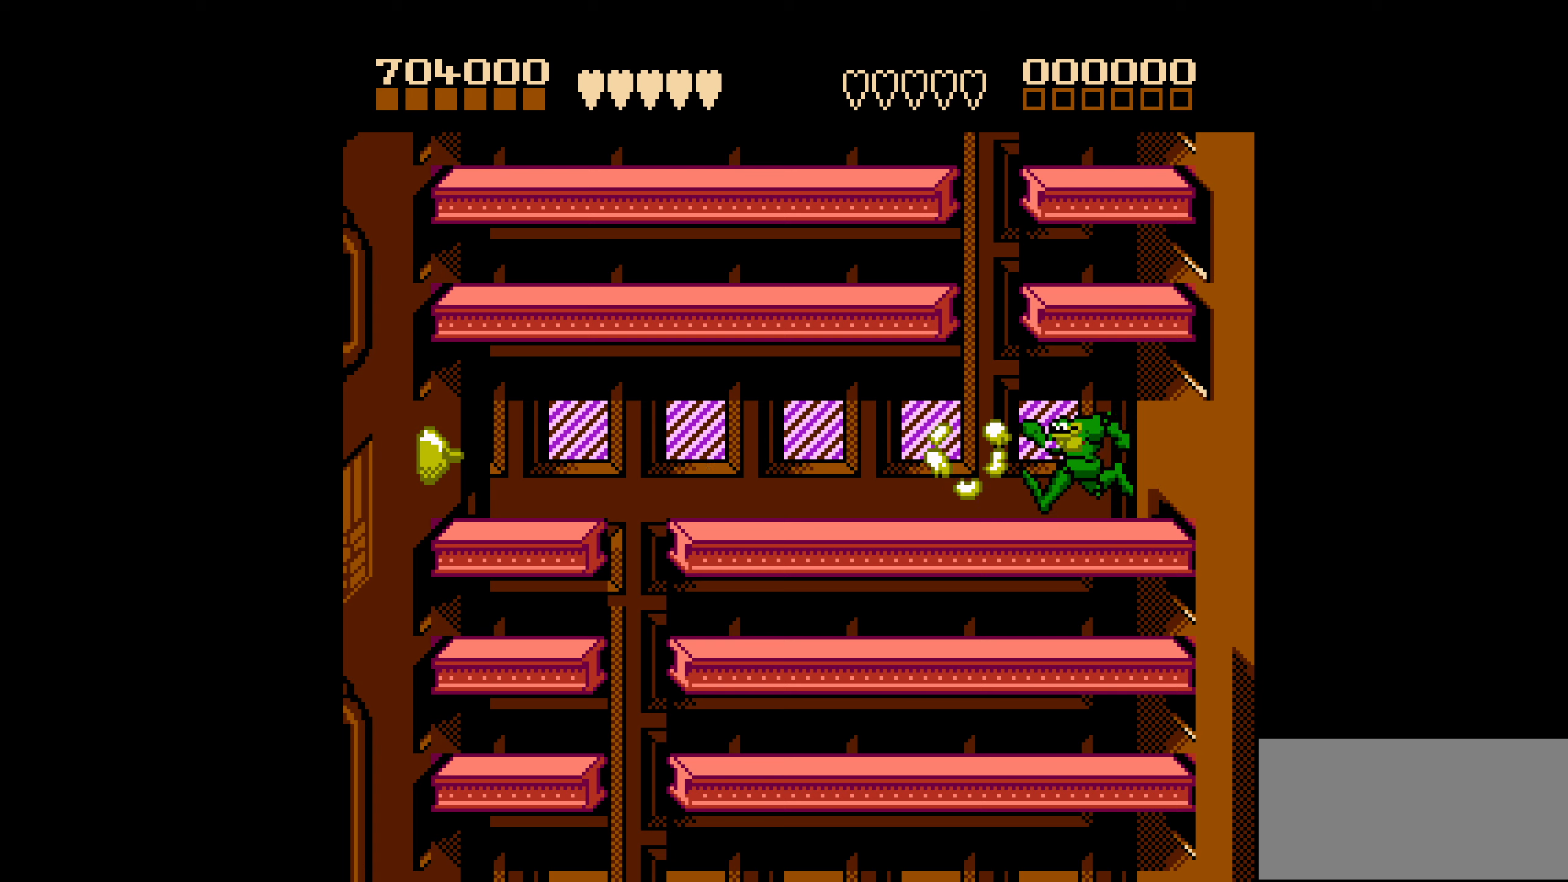
{"buttons": ["DPAD_LEFT"], "events": []}
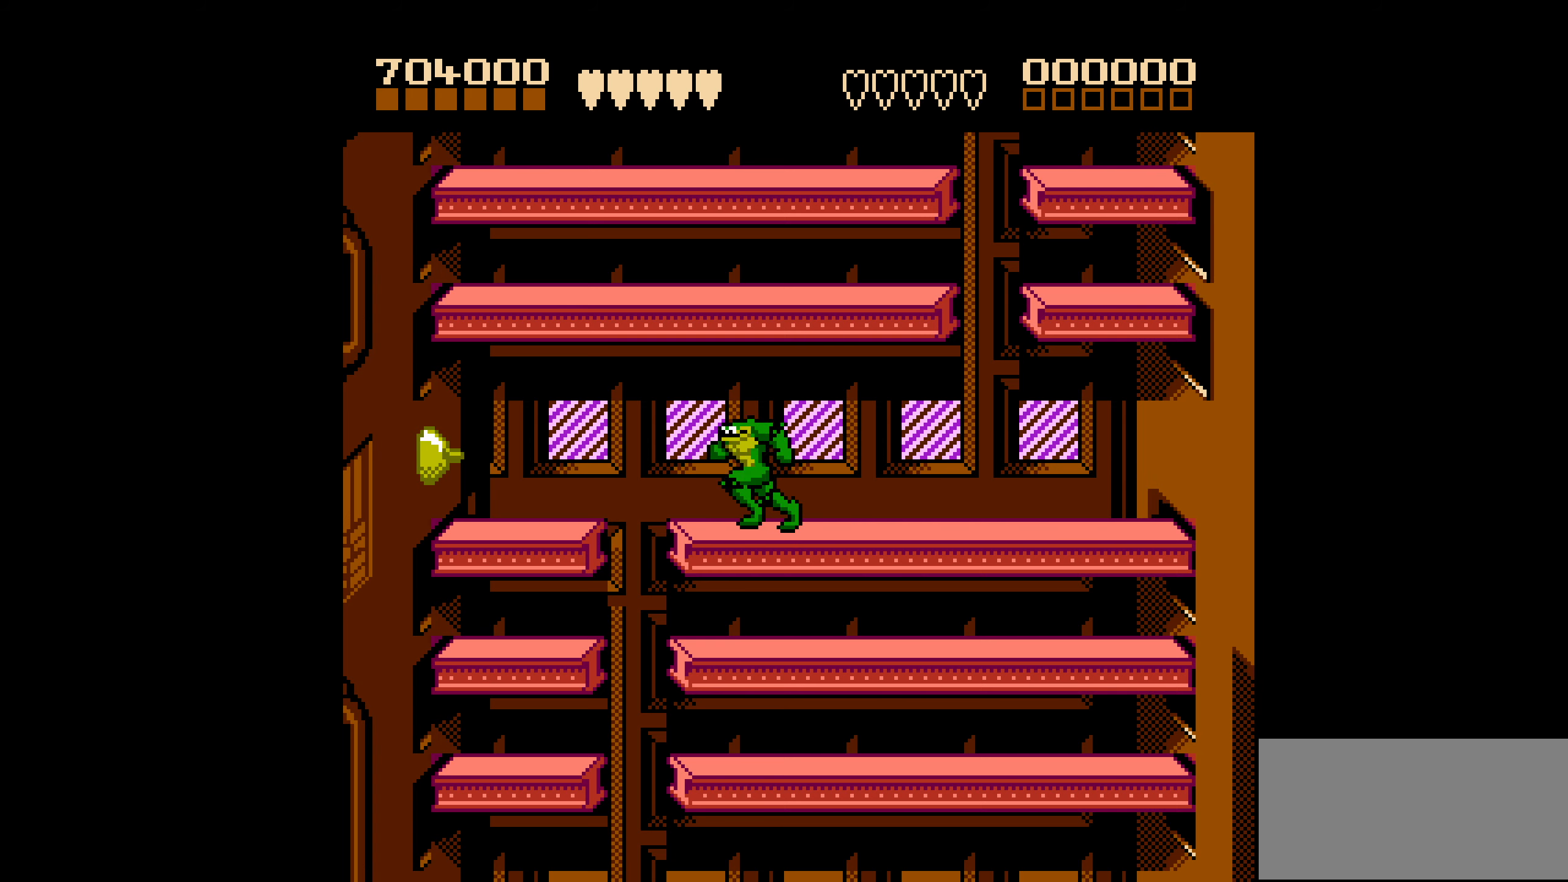
{"buttons": ["DPAD_RIGHT"], "events": [[183, "DPAD_LEFT", "up"], [216, "DPAD_RIGHT", "down"]]}
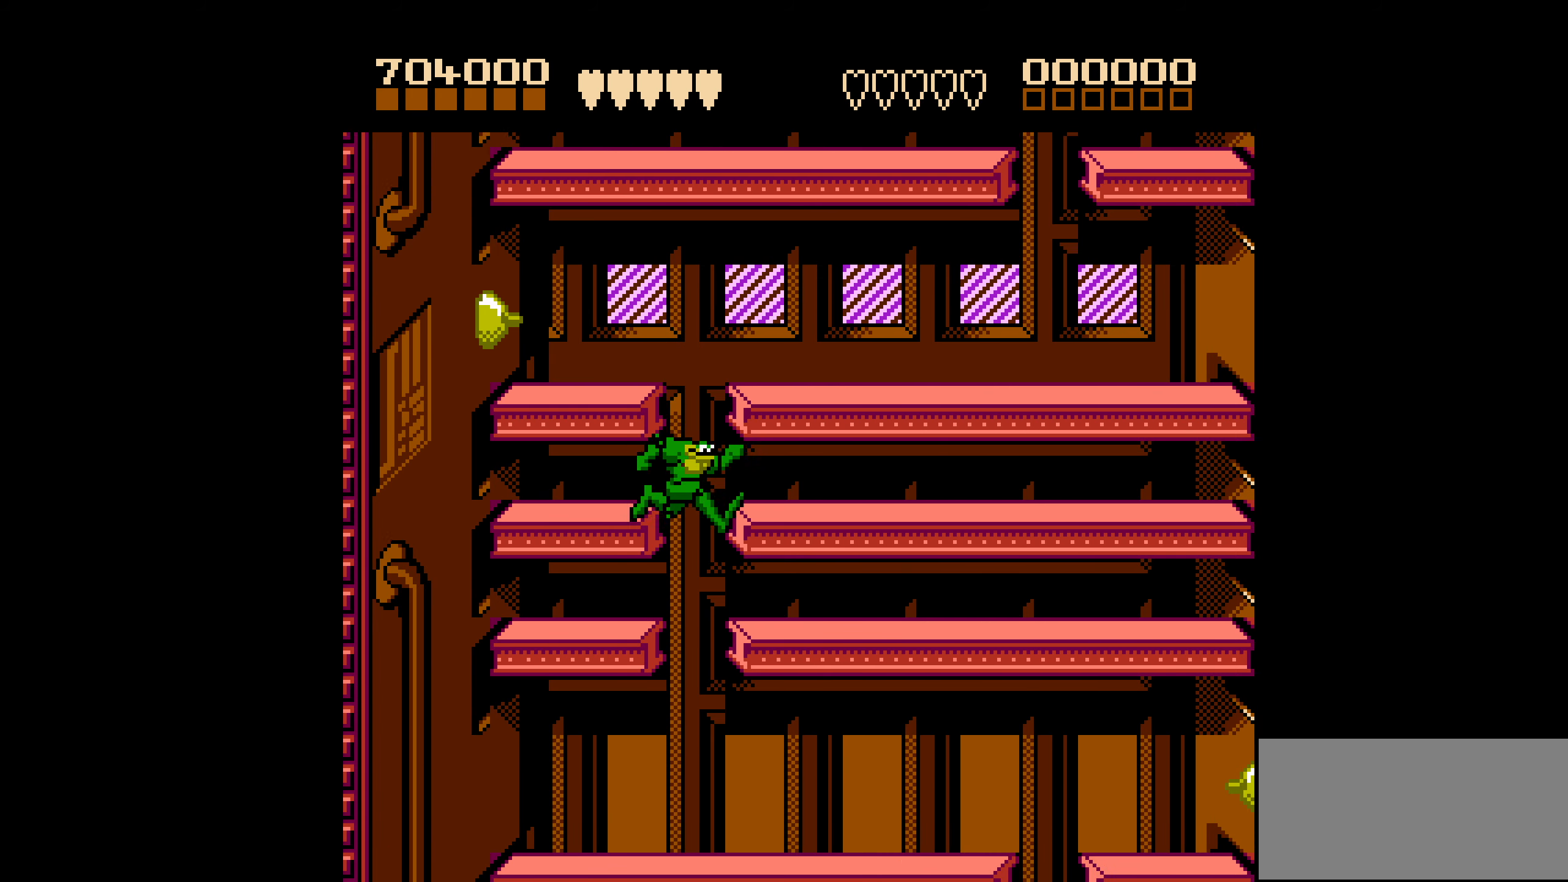
{"buttons": ["DPAD_LEFT"], "events": [[16, "DPAD_RIGHT", "up"], [50, "DPAD_LEFT", "down"]]}
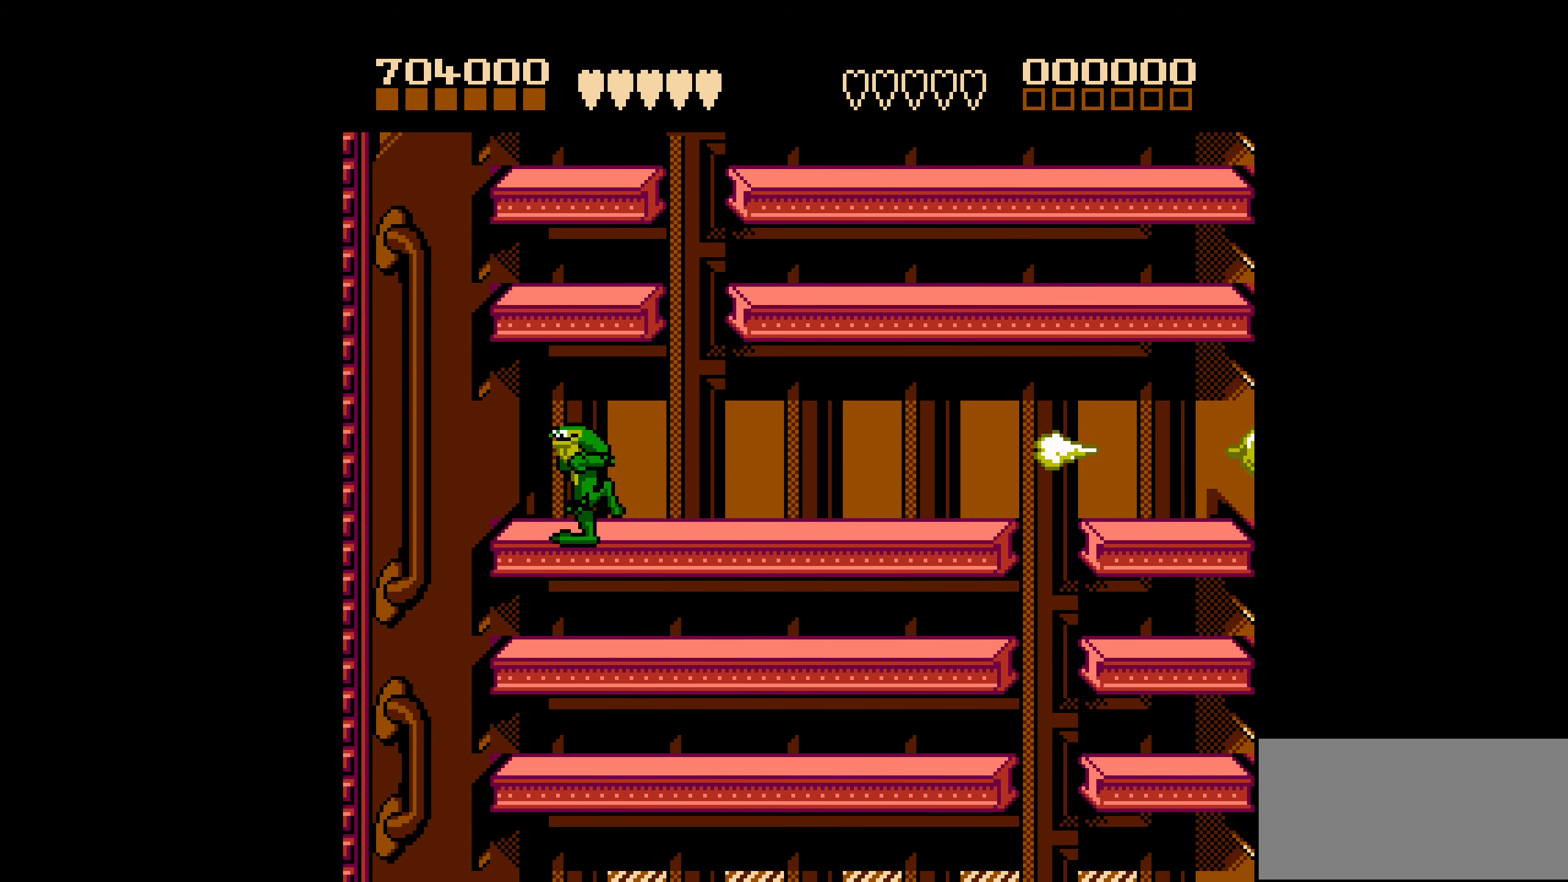
{"buttons": ["DPAD_RIGHT"], "events": [[200, "DPAD_LEFT", "up"], [366, "DPAD_RIGHT", "down"], [433, "DPAD_RIGHT", "up"], [466, "DPAD_RIGHT", "down"]]}
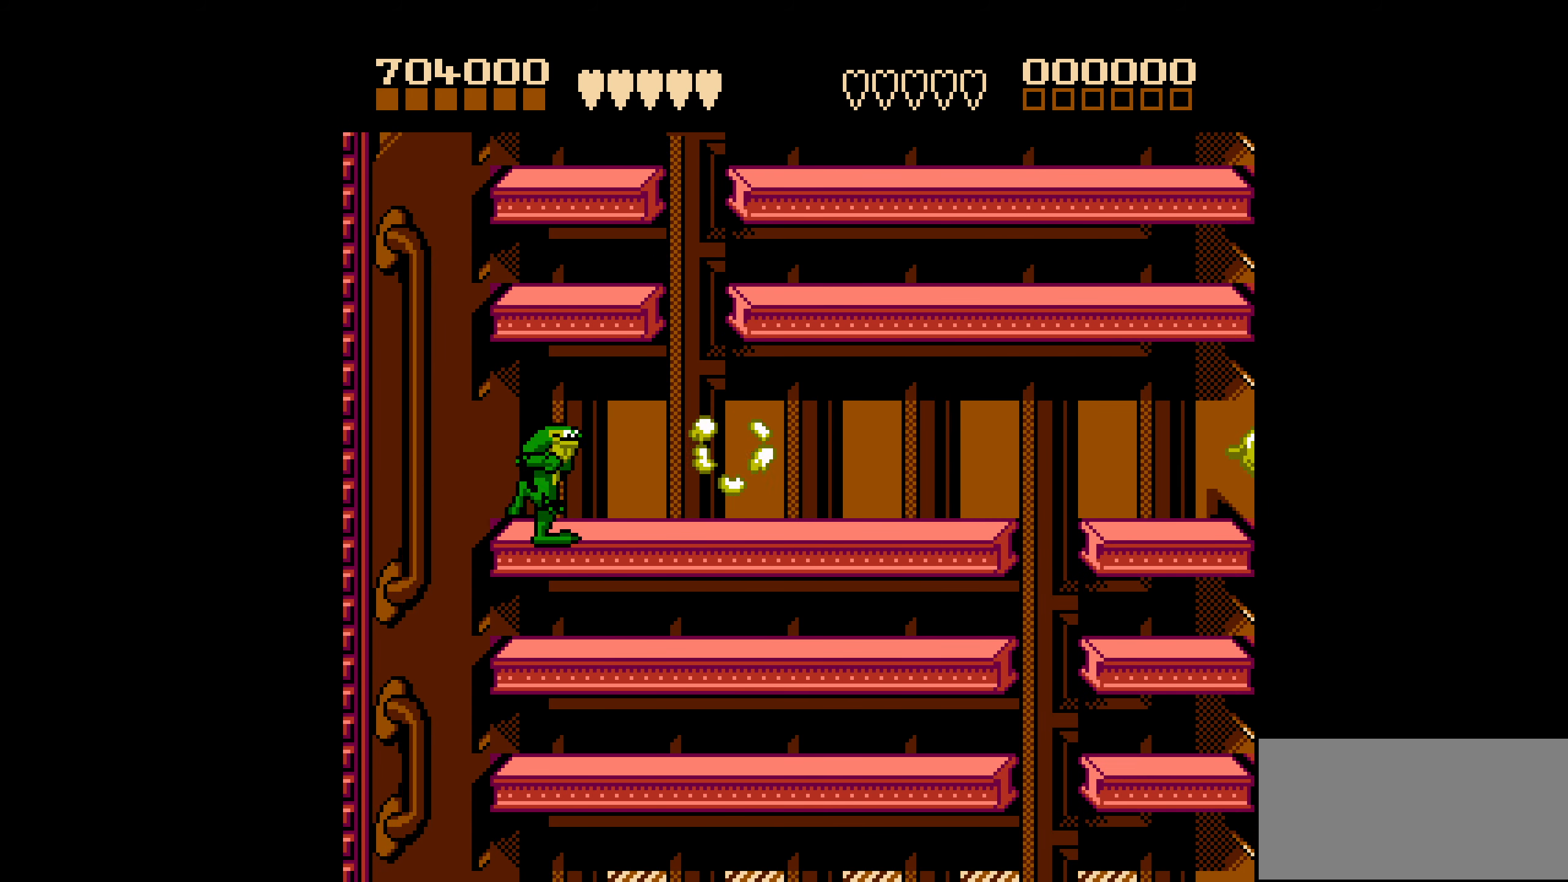
{"buttons": ["DPAD_RIGHT"], "events": []}
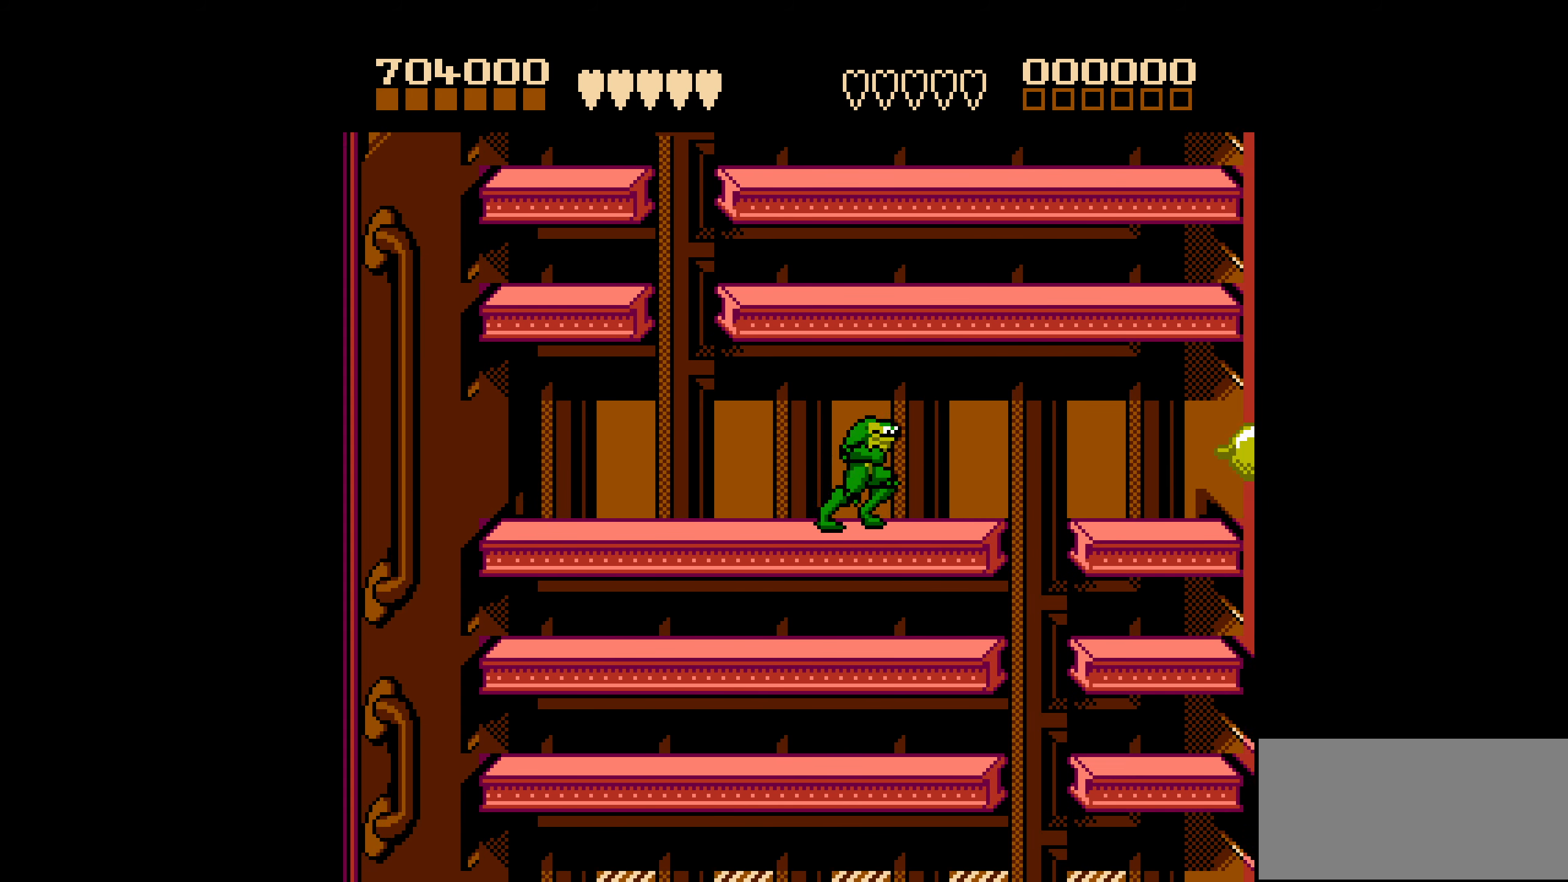
{"buttons": [], "events": [[233, "DPAD_RIGHT", "up"], [266, "DPAD_LEFT", "down"], [433, "DPAD_LEFT", "up"]]}
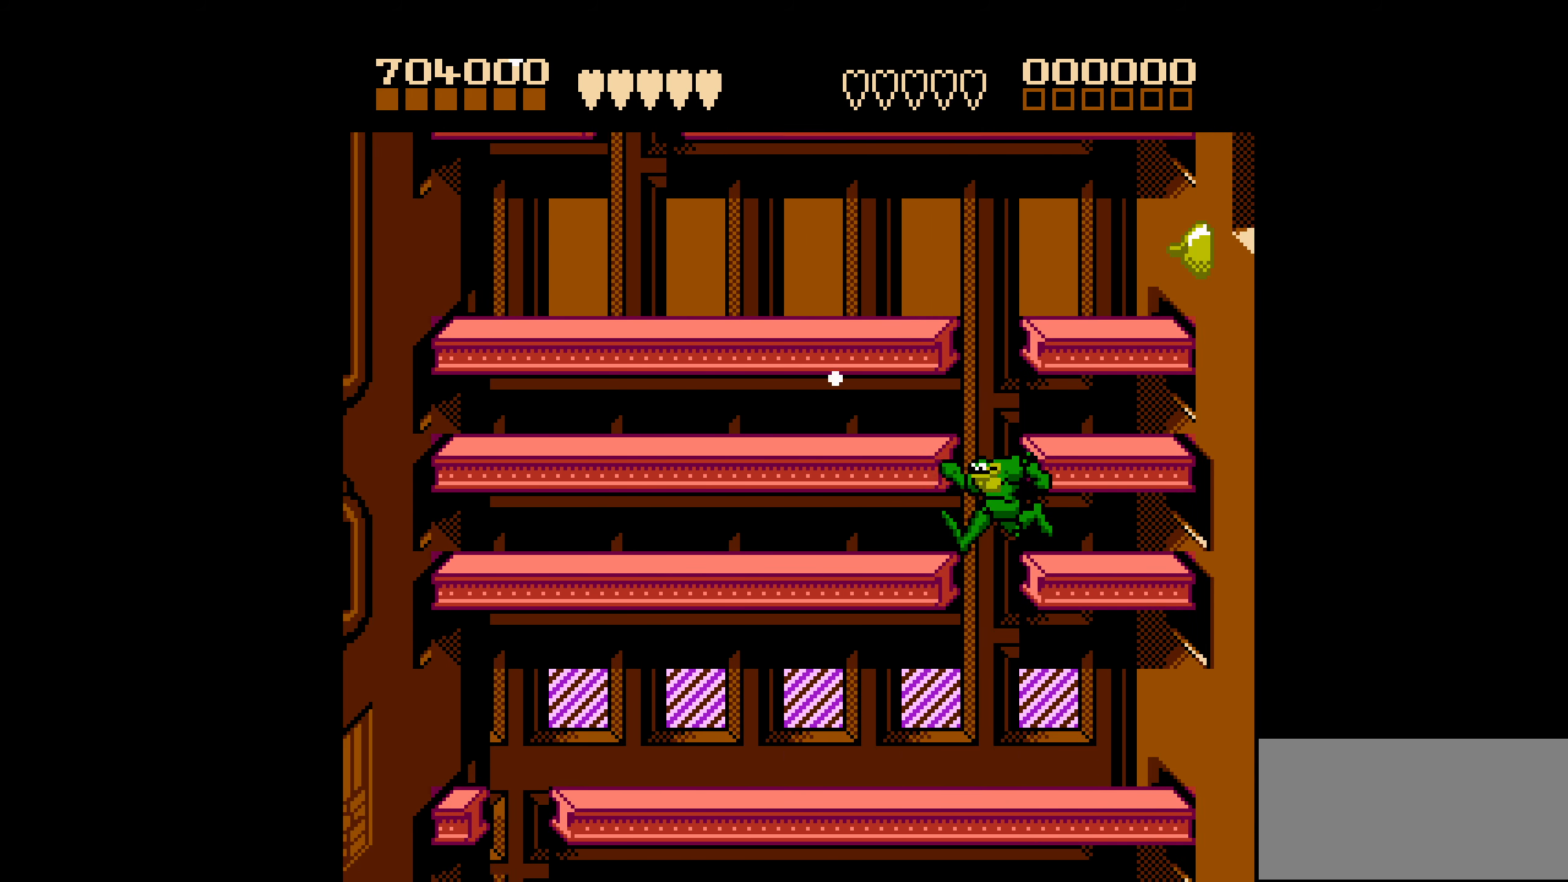
{"buttons": ["DPAD_LEFT"], "events": [[250, "DPAD_LEFT", "down"], [300, "DPAD_LEFT", "up"], [383, "DPAD_LEFT", "down"]]}
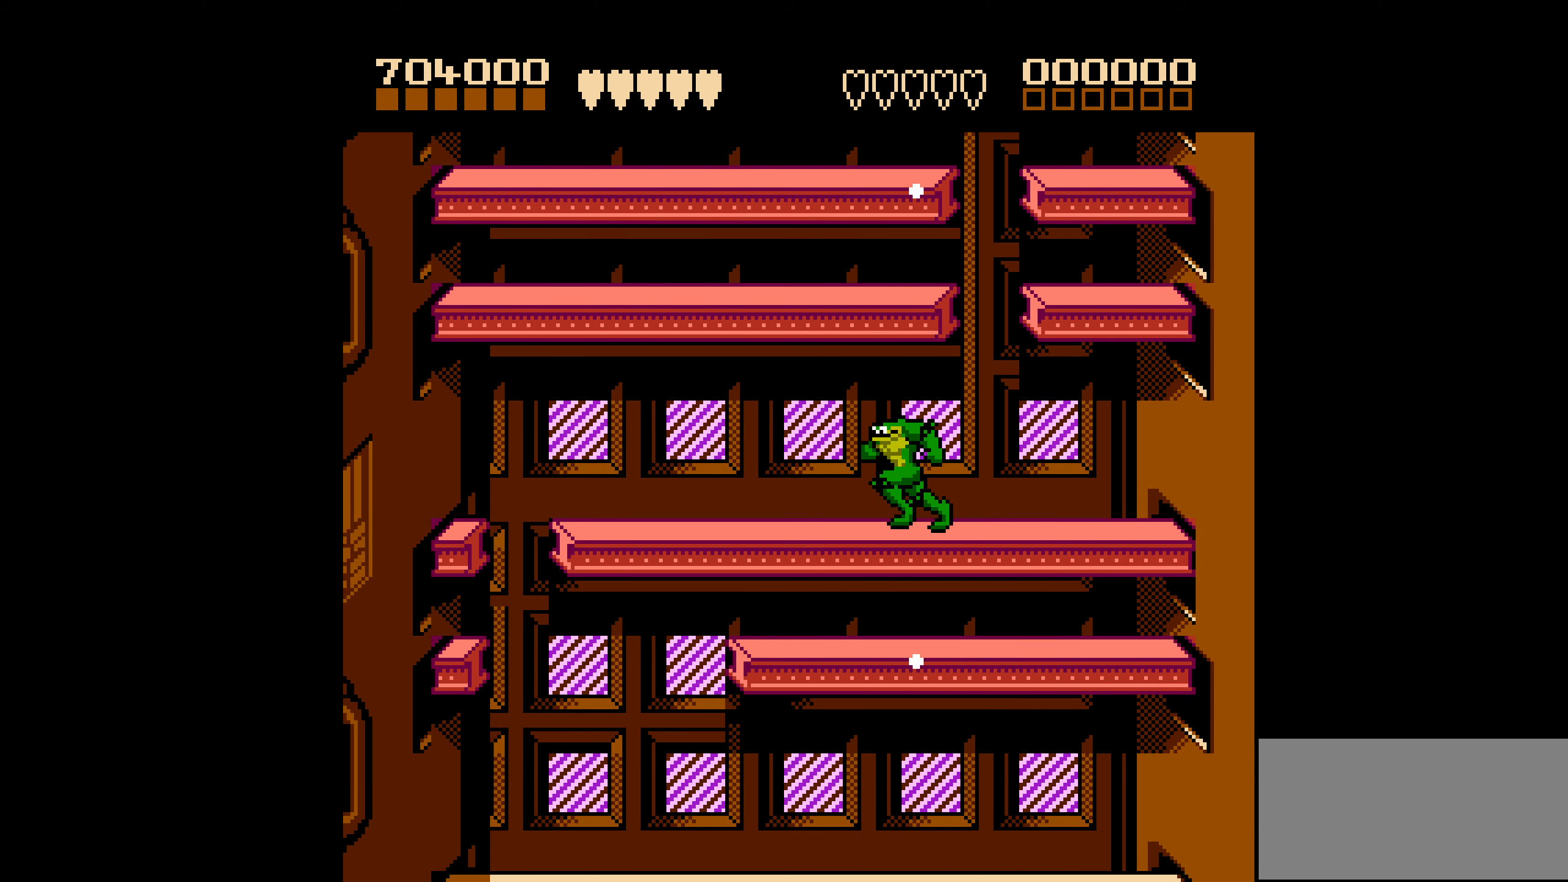
{"buttons": ["DPAD_LEFT"], "events": []}
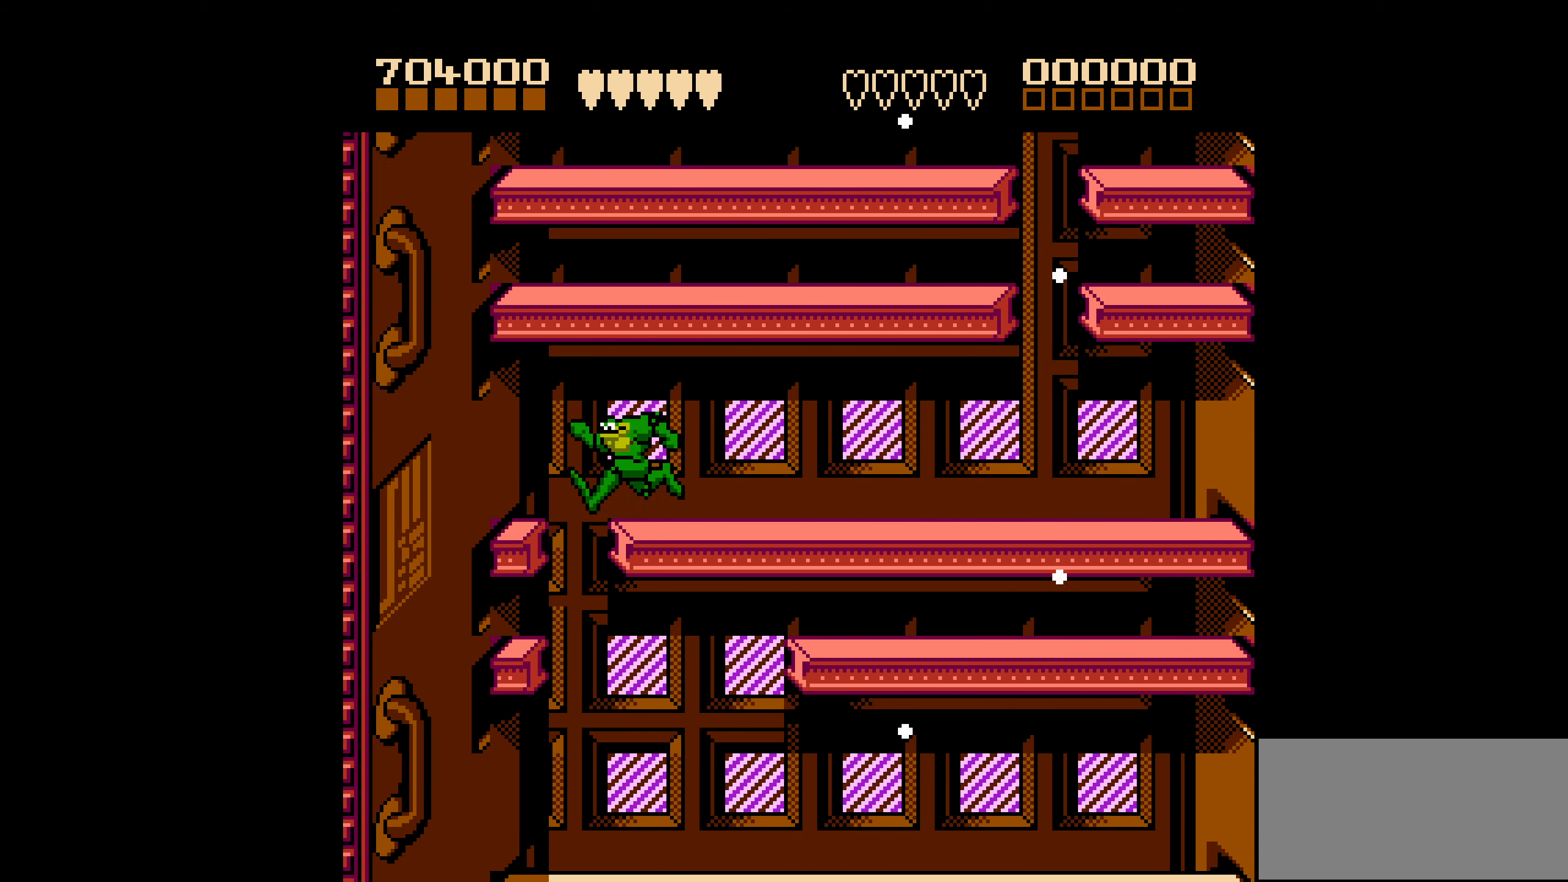
{"buttons": ["DPAD_RIGHT"], "events": [[50, "DPAD_LEFT", "up"], [83, "DPAD_RIGHT", "down"]]}
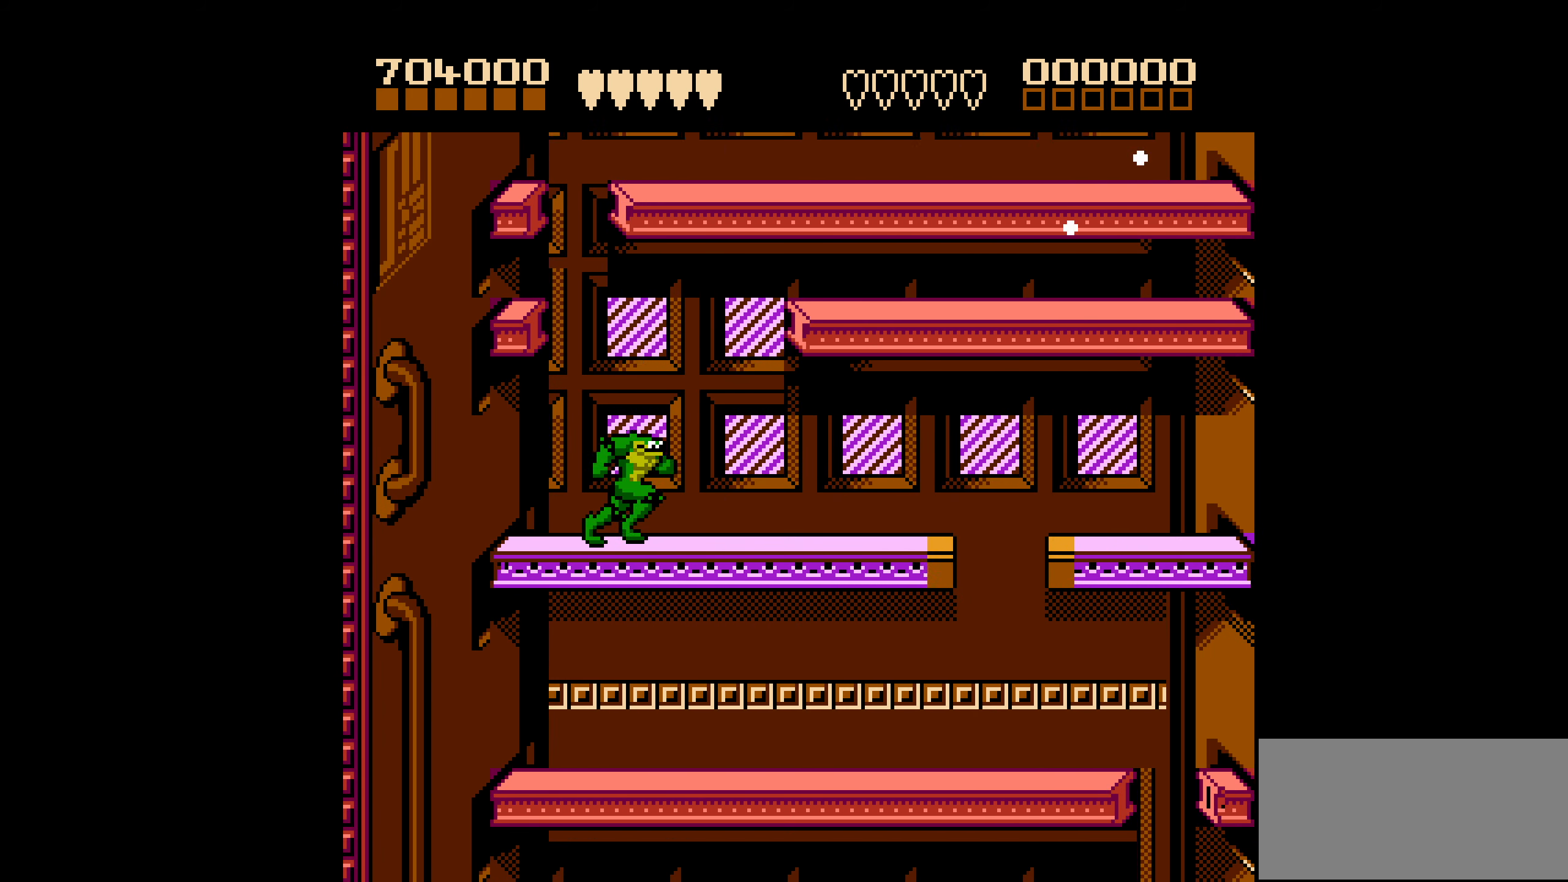
{"buttons": ["DPAD_RIGHT"], "events": []}
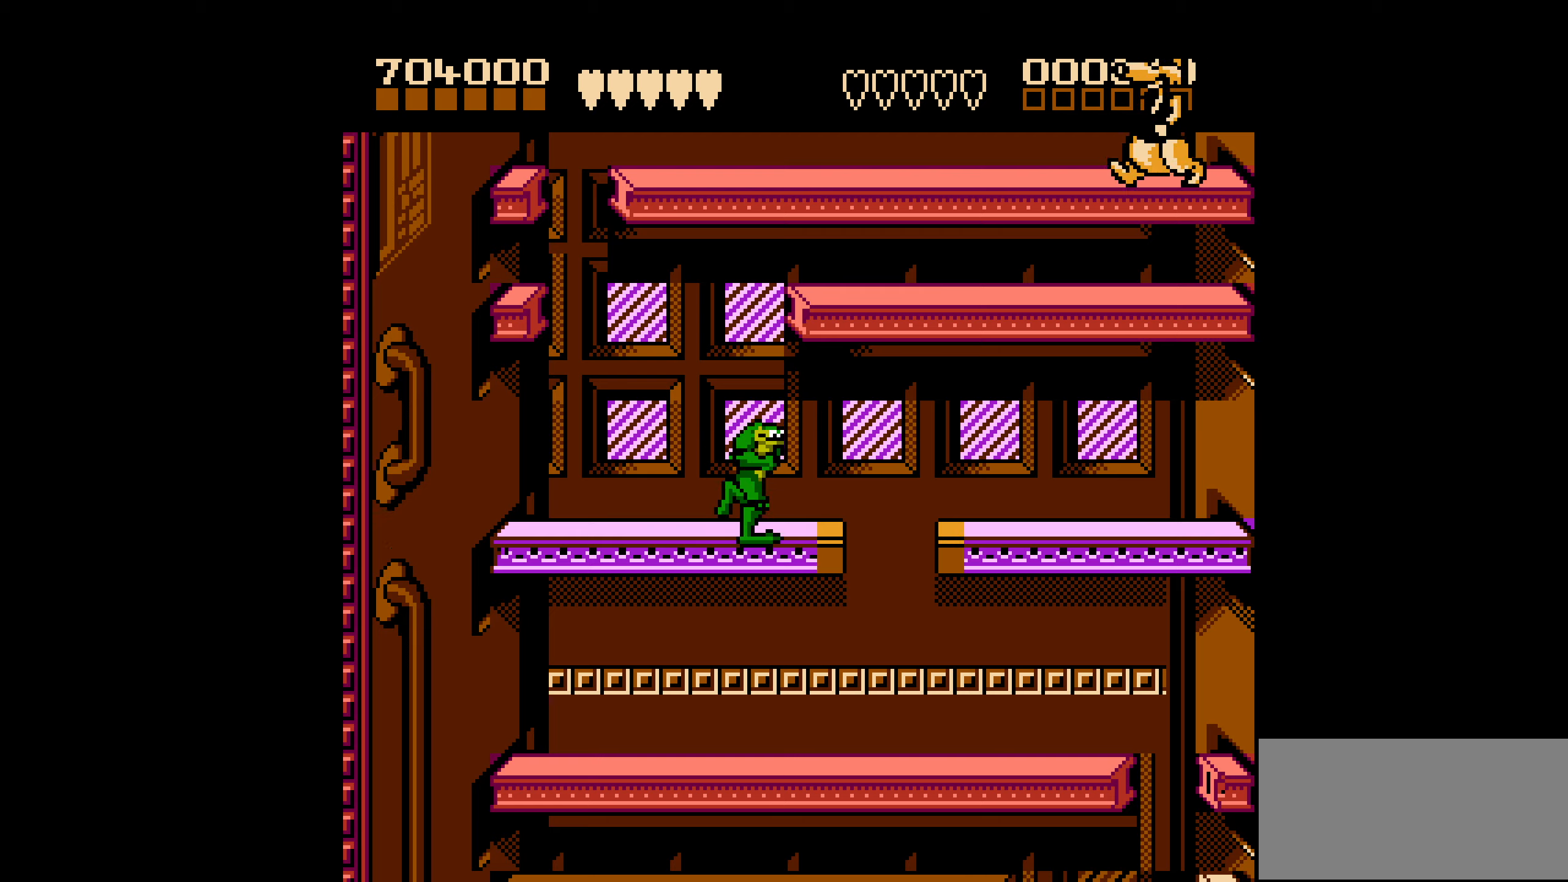
{"buttons": ["DPAD_RIGHT"], "events": []}
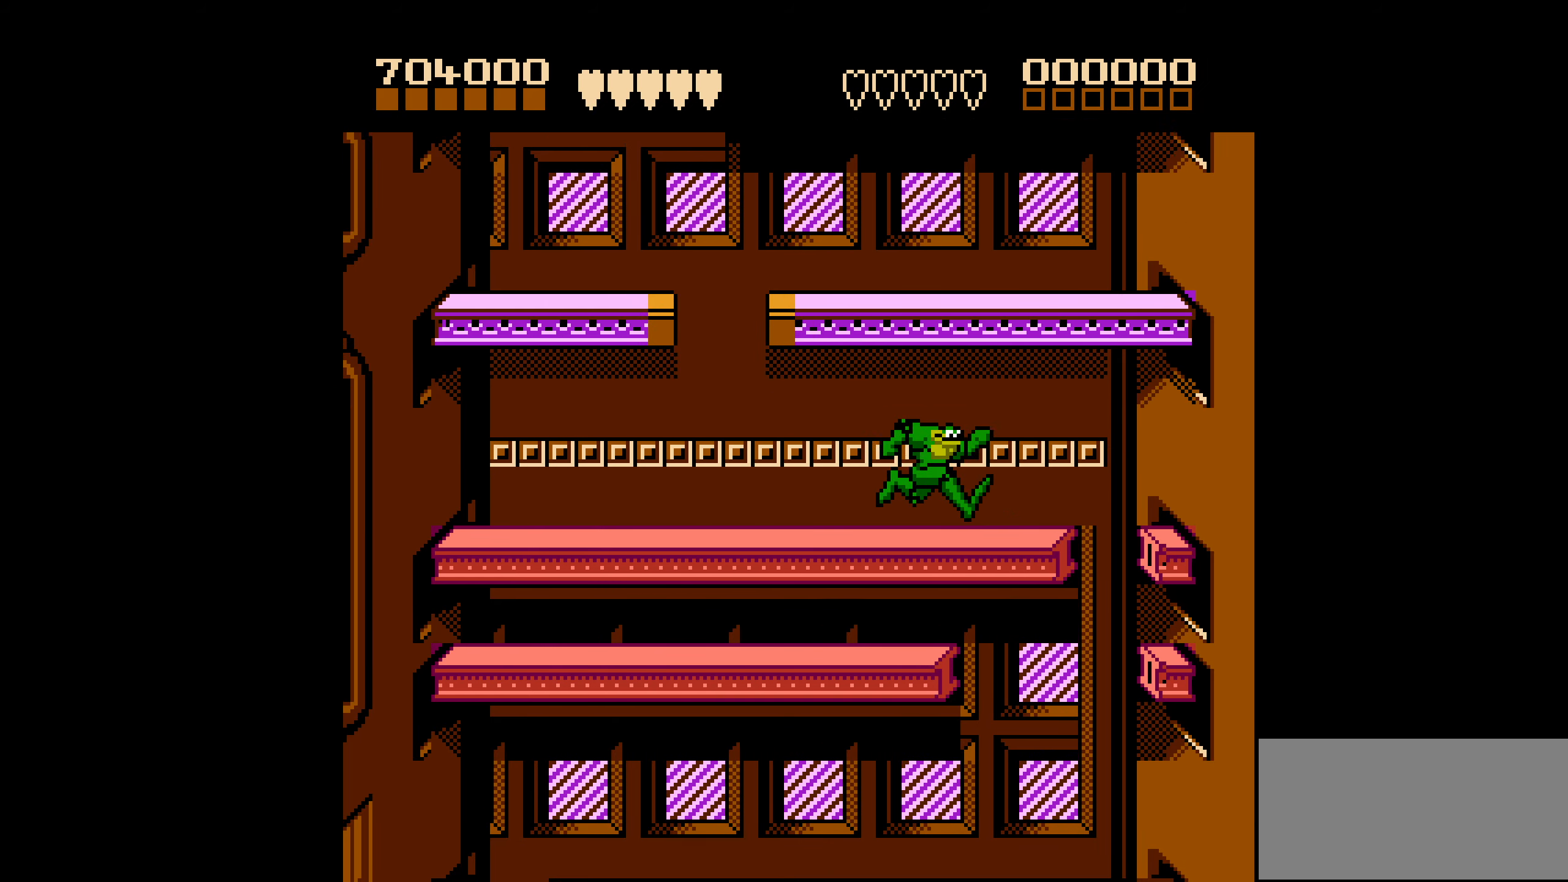
{"buttons": ["DPAD_LEFT"], "events": [[200, "DPAD_RIGHT", "up"], [233, "DPAD_LEFT", "down"]]}
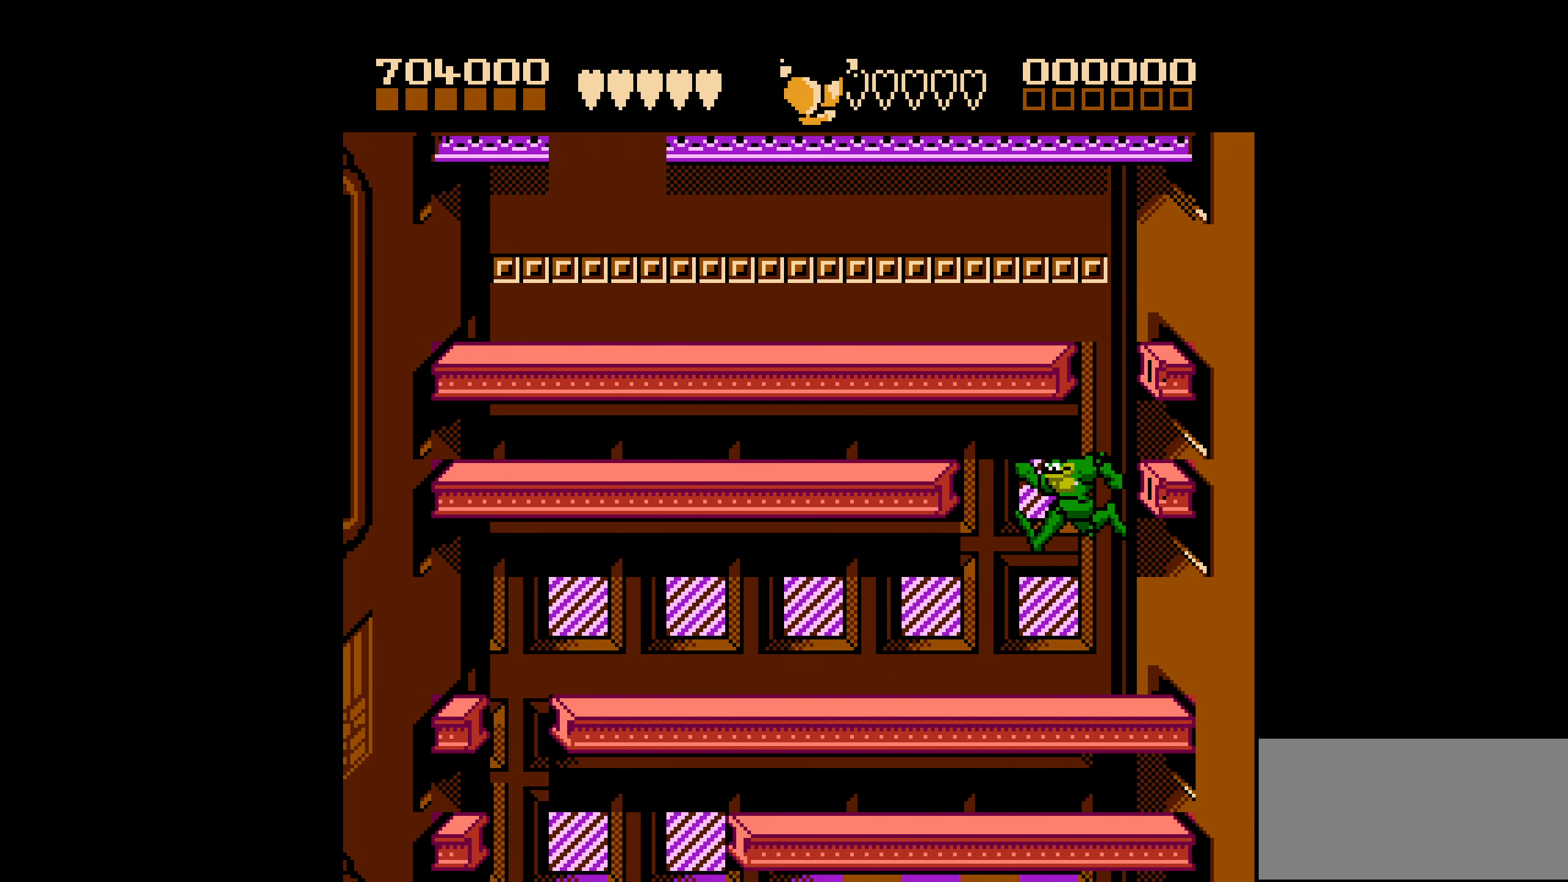
{"buttons": ["DPAD_LEFT"], "events": []}
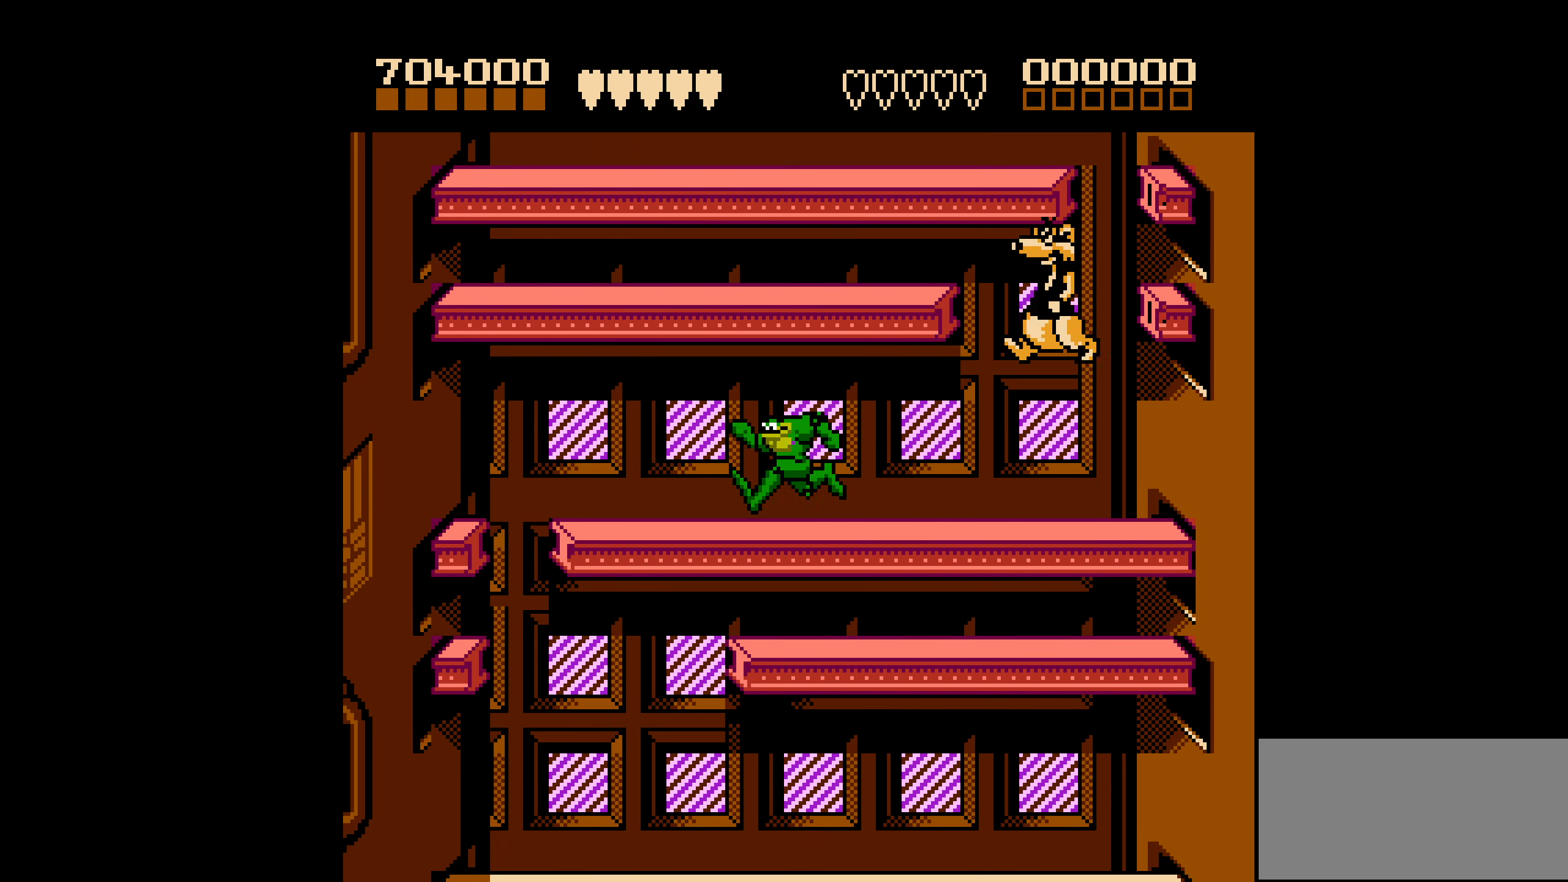
{"buttons": ["DPAD_RIGHT"], "events": [[333, "DPAD_UP", "down"], [350, "DPAD_LEFT", "up"], [367, "DPAD_RIGHT", "down"], [367, "DPAD_UP", "up"]]}
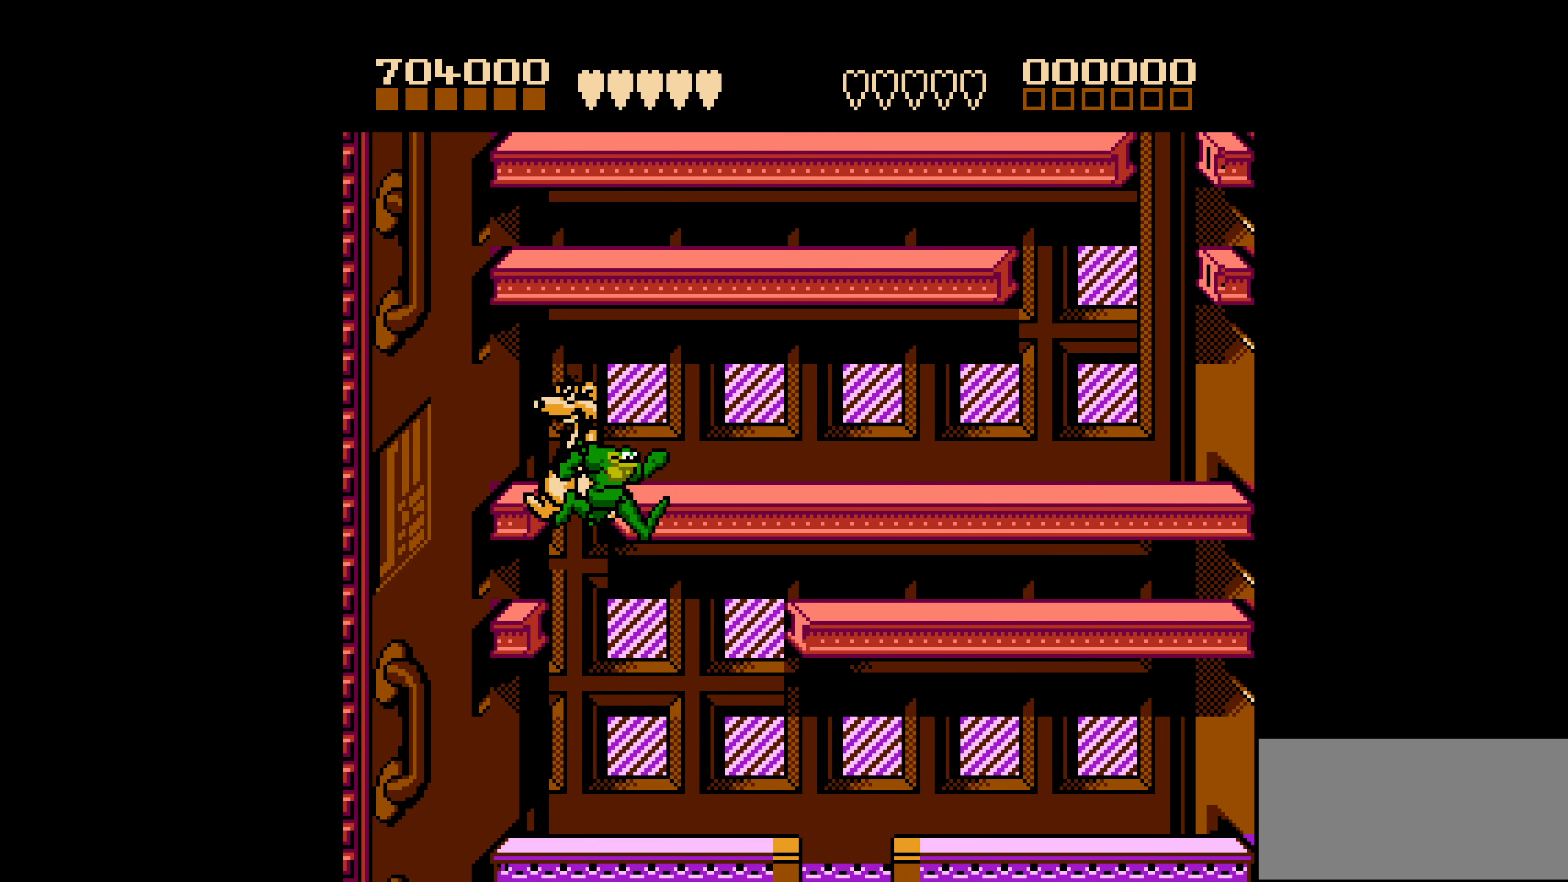
{"buttons": ["DPAD_RIGHT"], "events": []}
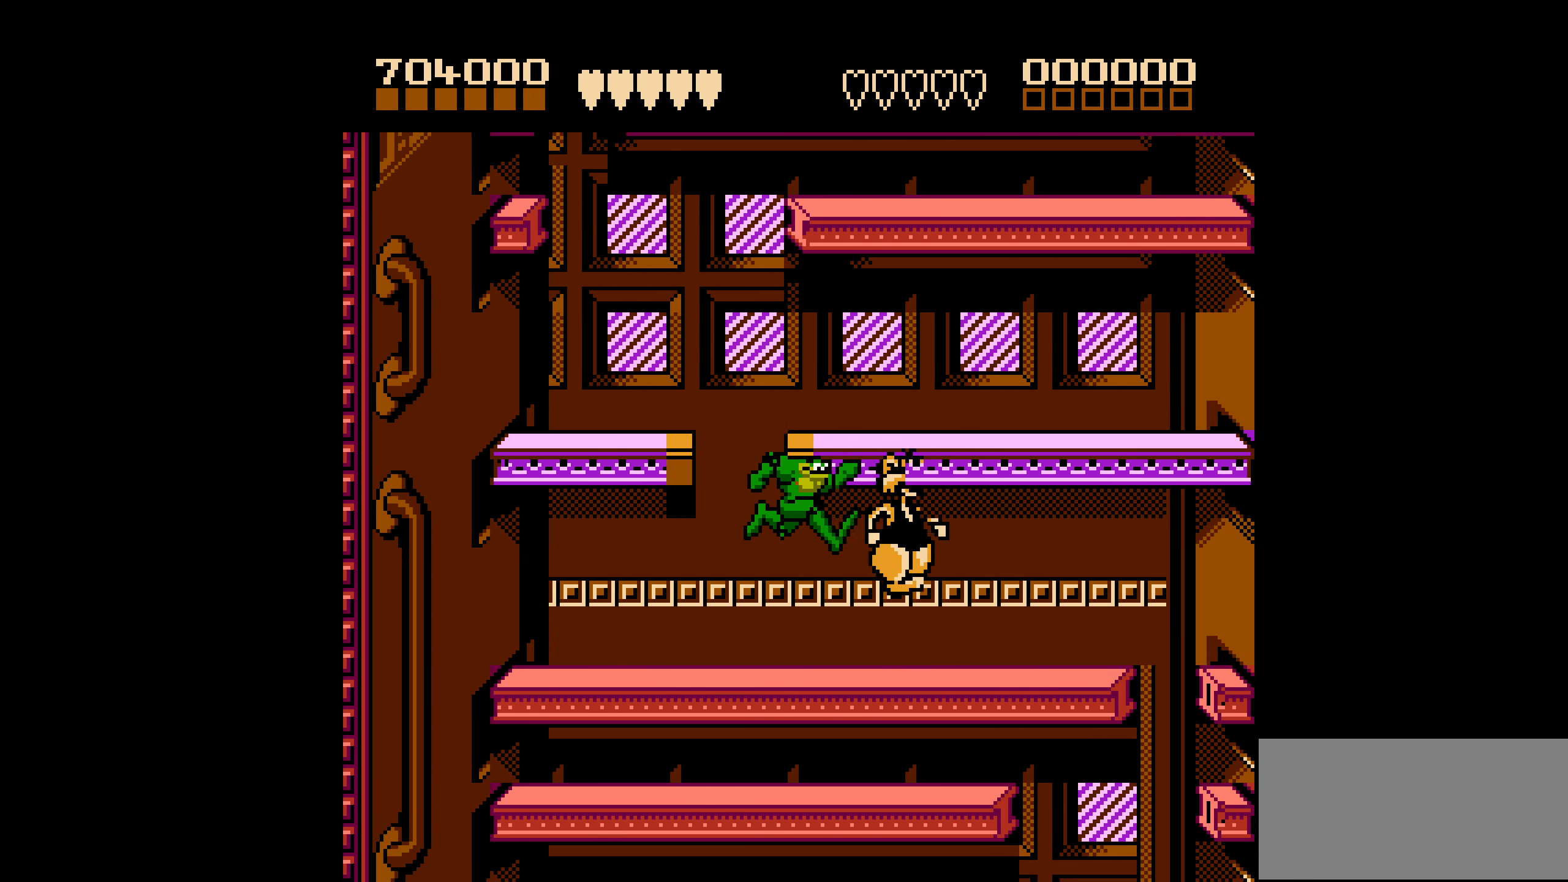
{"buttons": ["DPAD_RIGHT"], "events": []}
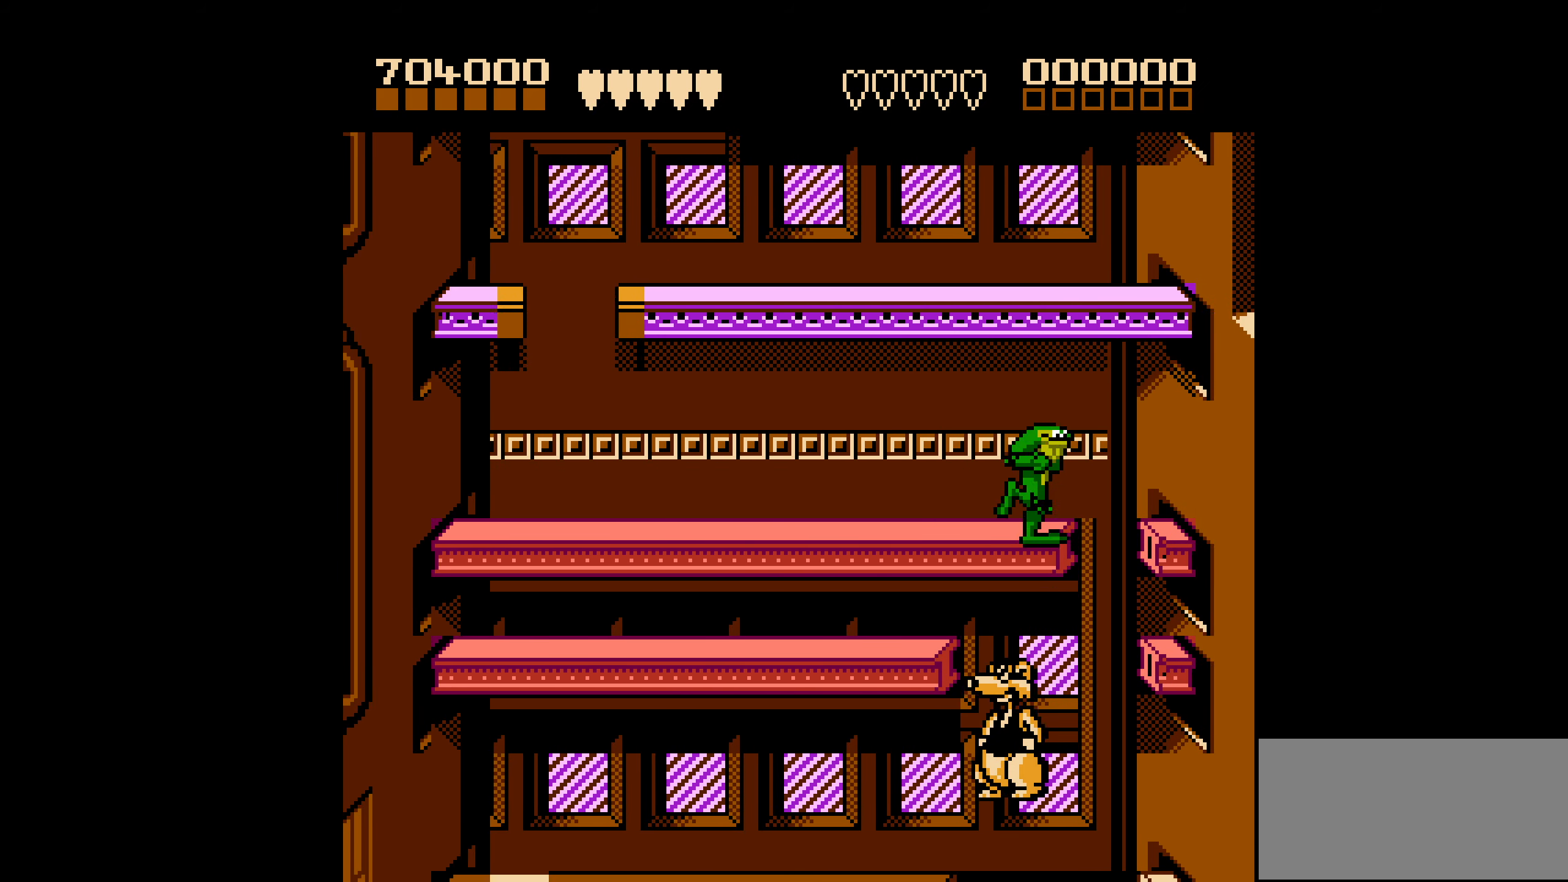
{"buttons": [], "events": [[50, "DPAD_RIGHT", "up"], [83, "DPAD_LEFT", "down"], [450, "DPAD_LEFT", "up"]]}
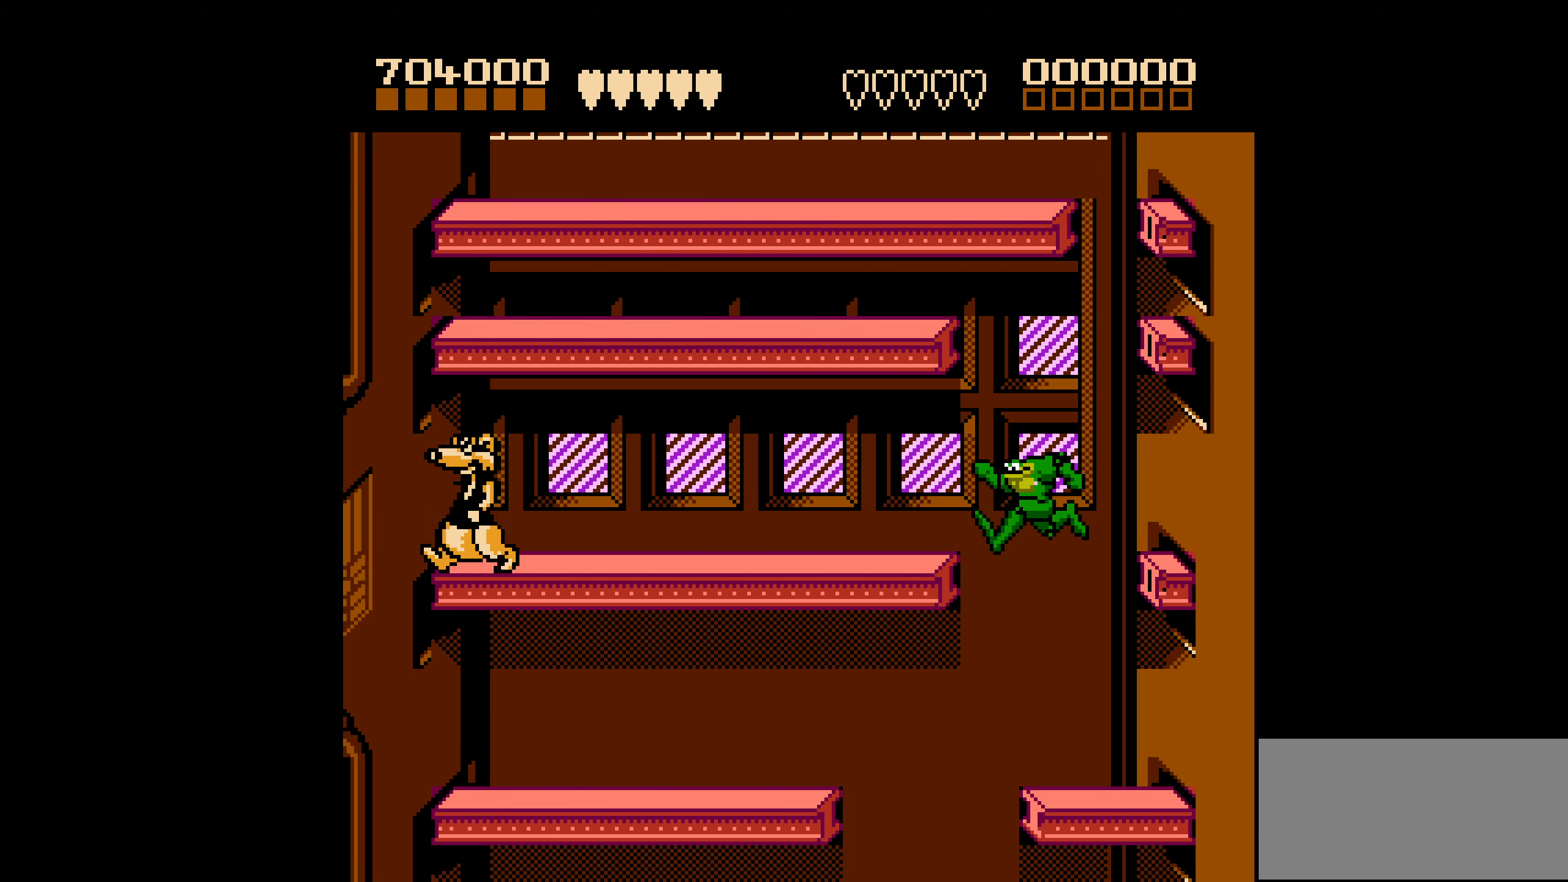
{"buttons": ["DPAD_LEFT"], "events": [[150, "DPAD_LEFT", "down"]]}
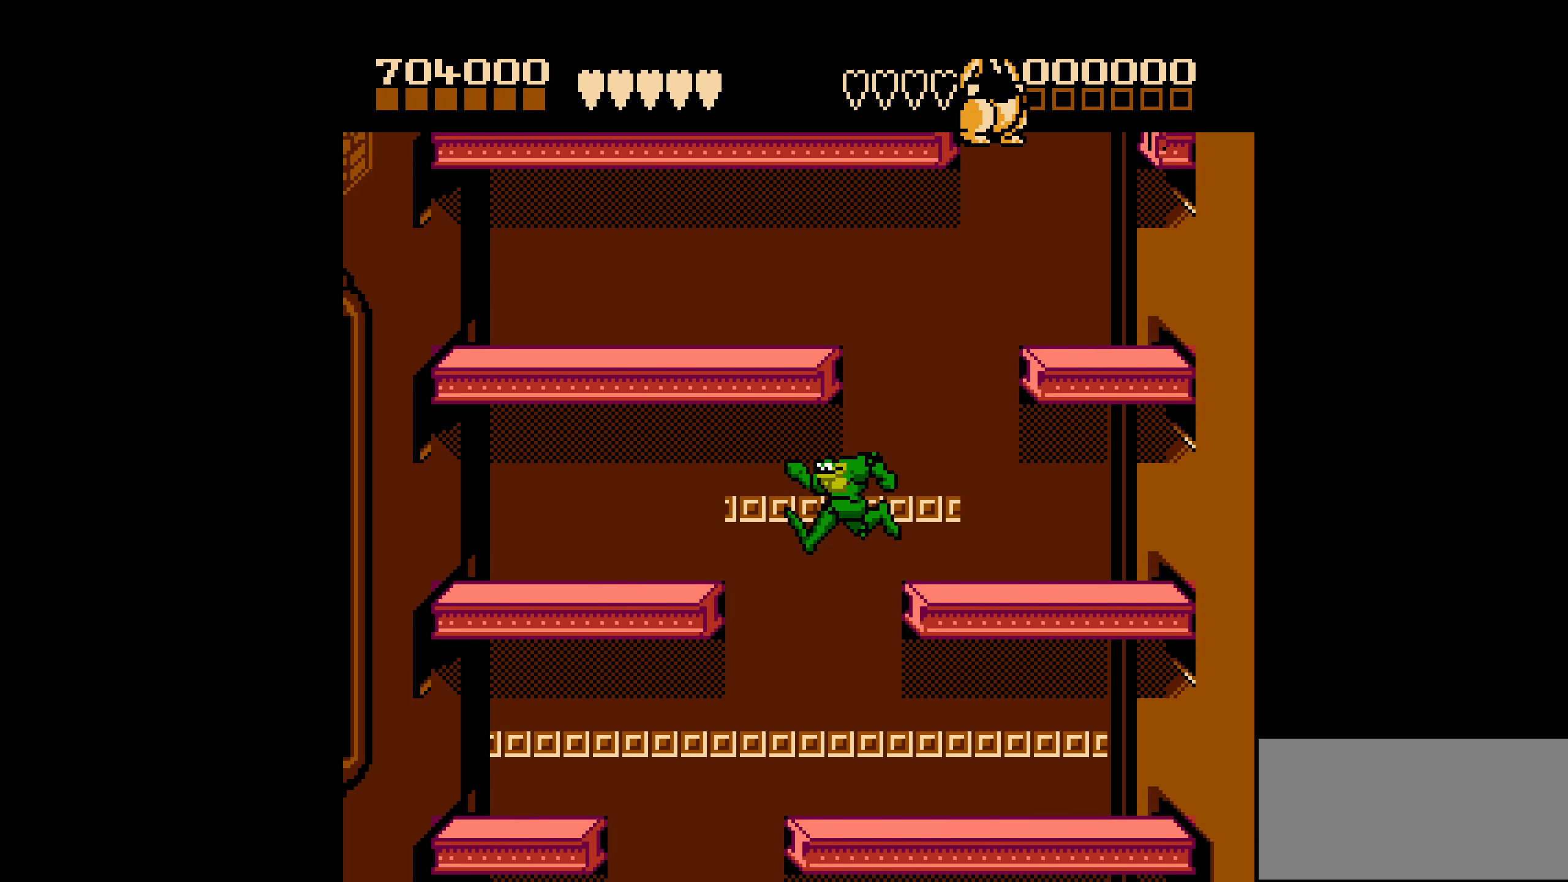
{"buttons": ["DPAD_RIGHT"], "events": [[200, "DPAD_LEFT", "up"], [283, "DPAD_RIGHT", "down"]]}